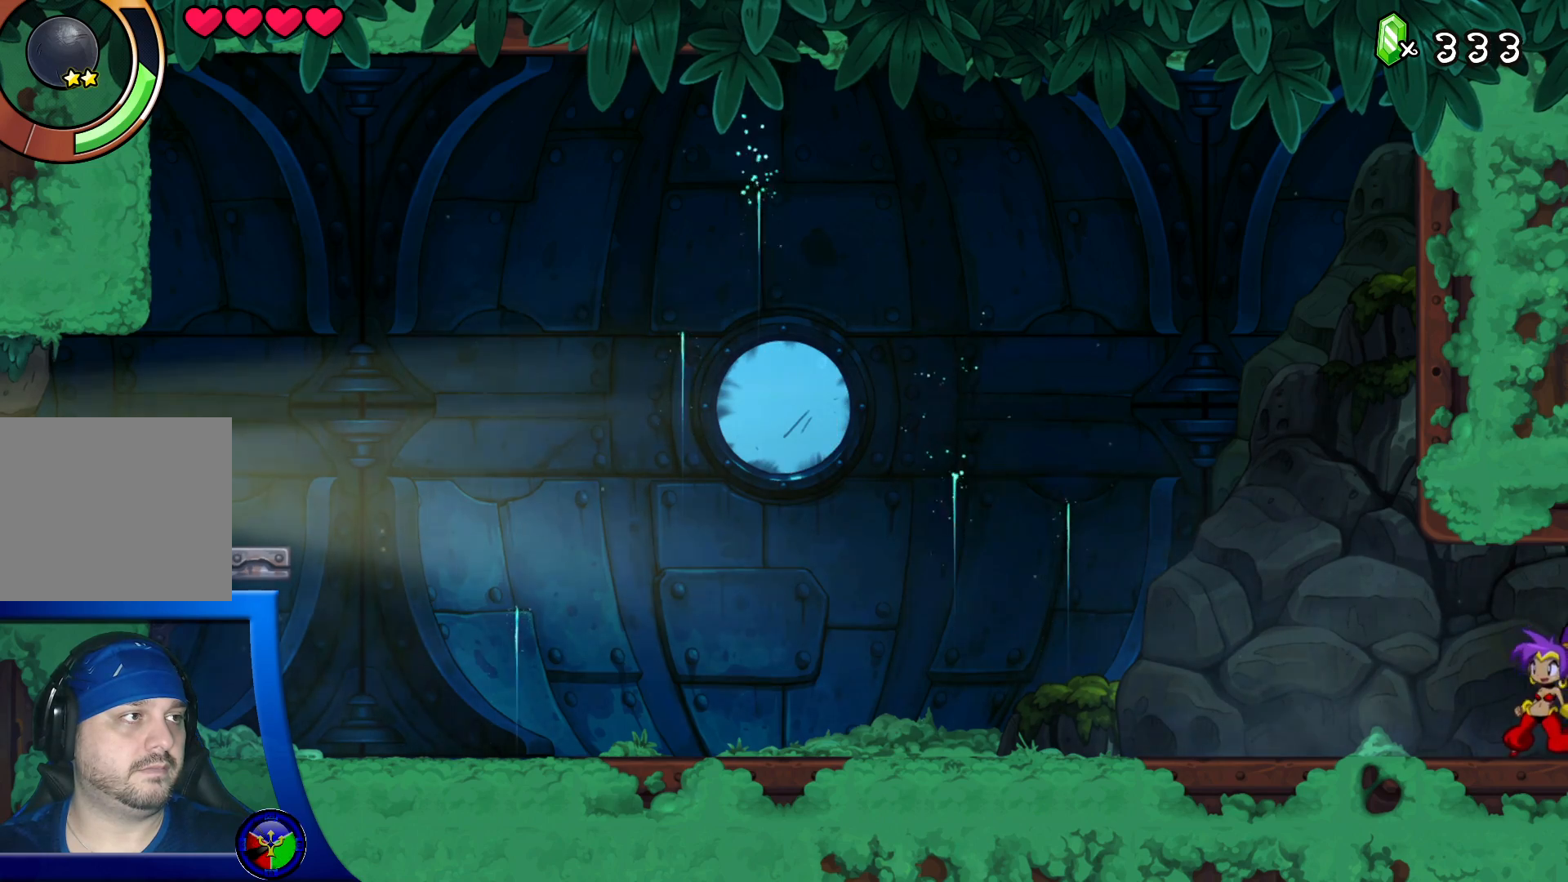
Gameplay with a controller (Xbox layout); each line is a JSON object with the inputs held at the frame after it. "events" lists button and stick changes between this image and that frame as [ms after this image, input, new state], when the widget could be followed in between. Not read: HOME L3 R3.
{"buttons": [], "left_stick": "left", "right_stick": "center", "events": [[183, "left_stick", "left"]]}
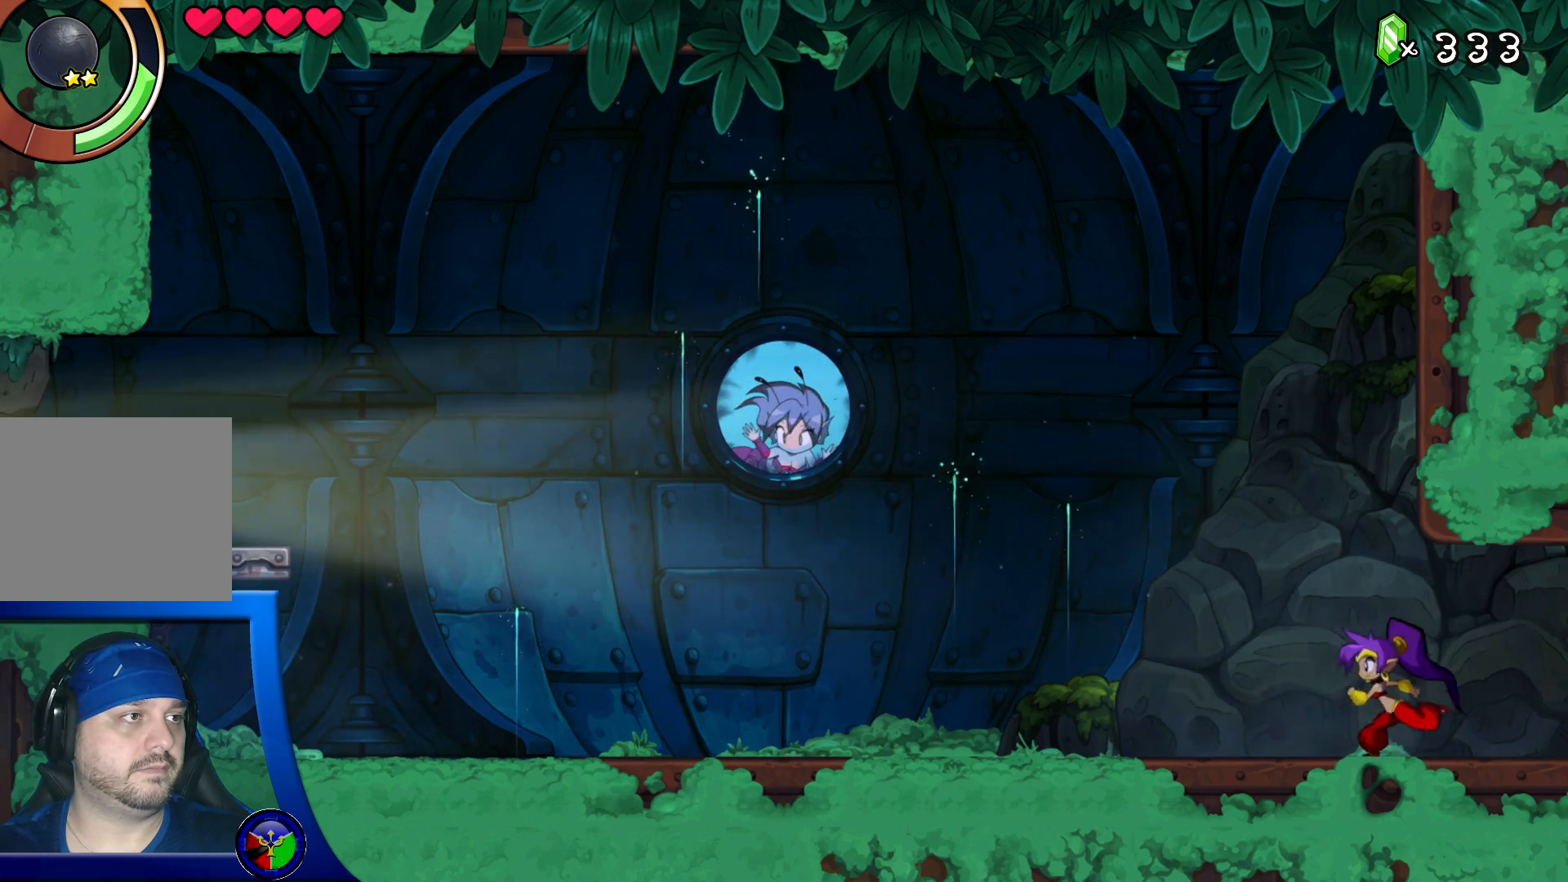
{"buttons": [], "left_stick": "left", "right_stick": "center", "events": []}
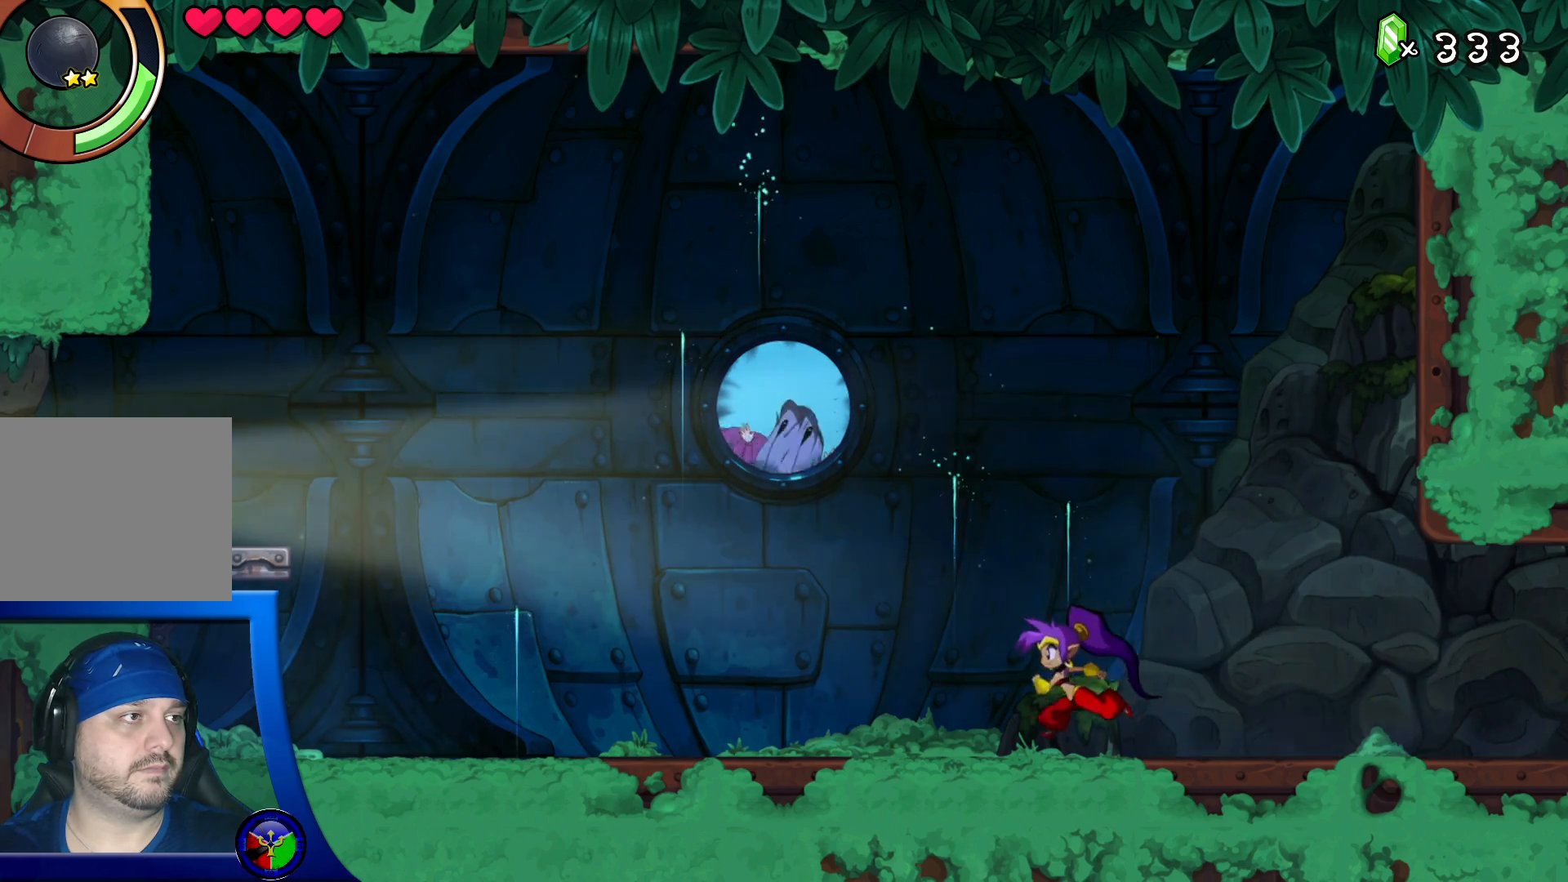
{"buttons": [], "left_stick": "center", "right_stick": "center", "events": [[400, "left_stick", "center"]]}
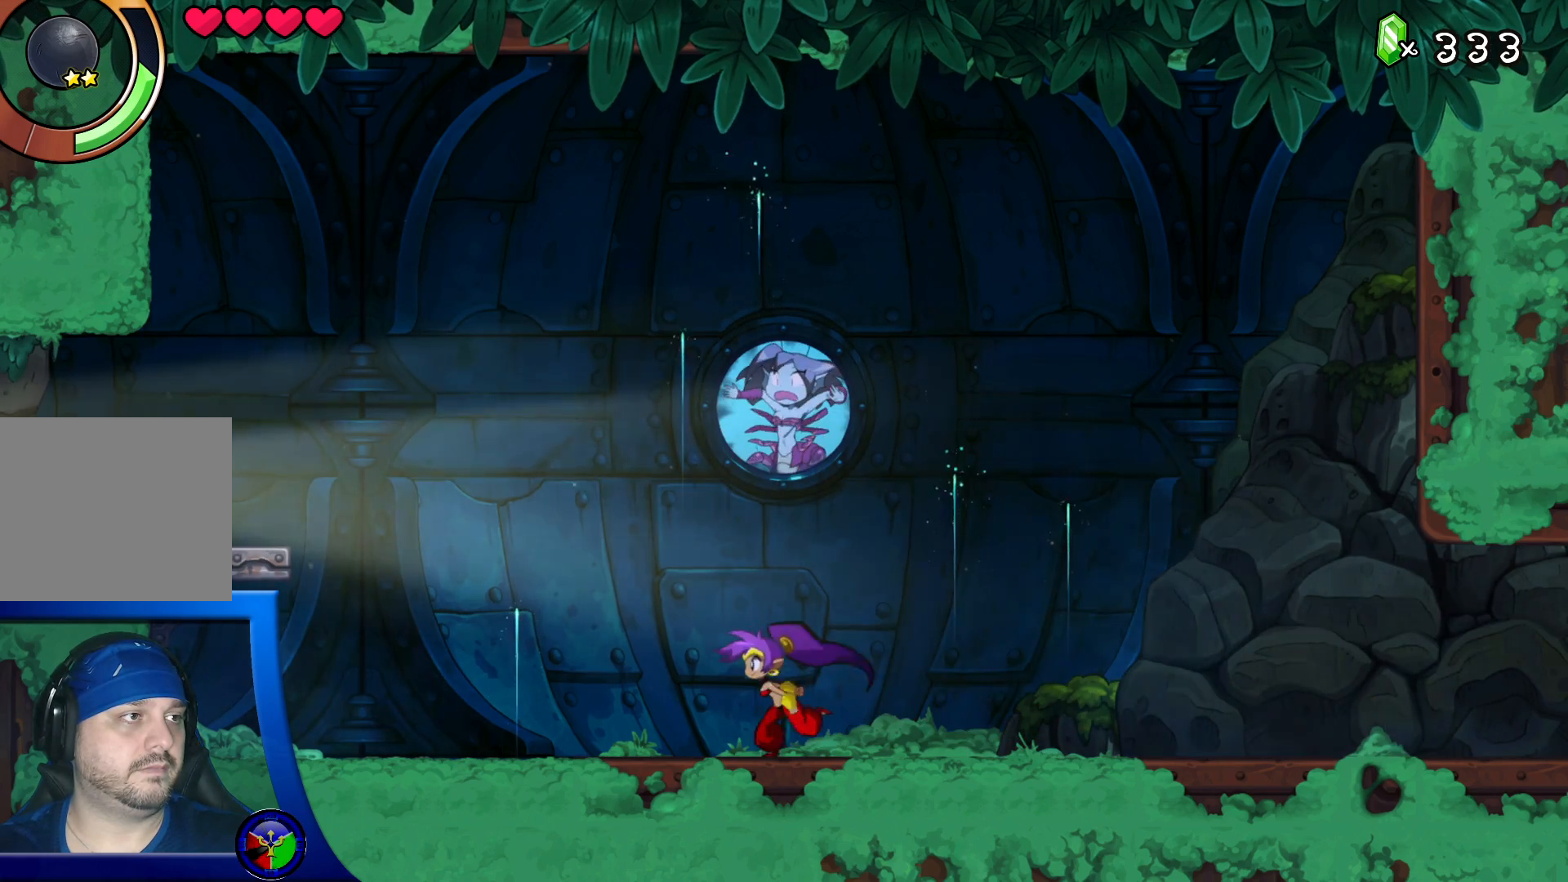
{"buttons": [], "left_stick": "center", "right_stick": "center", "events": []}
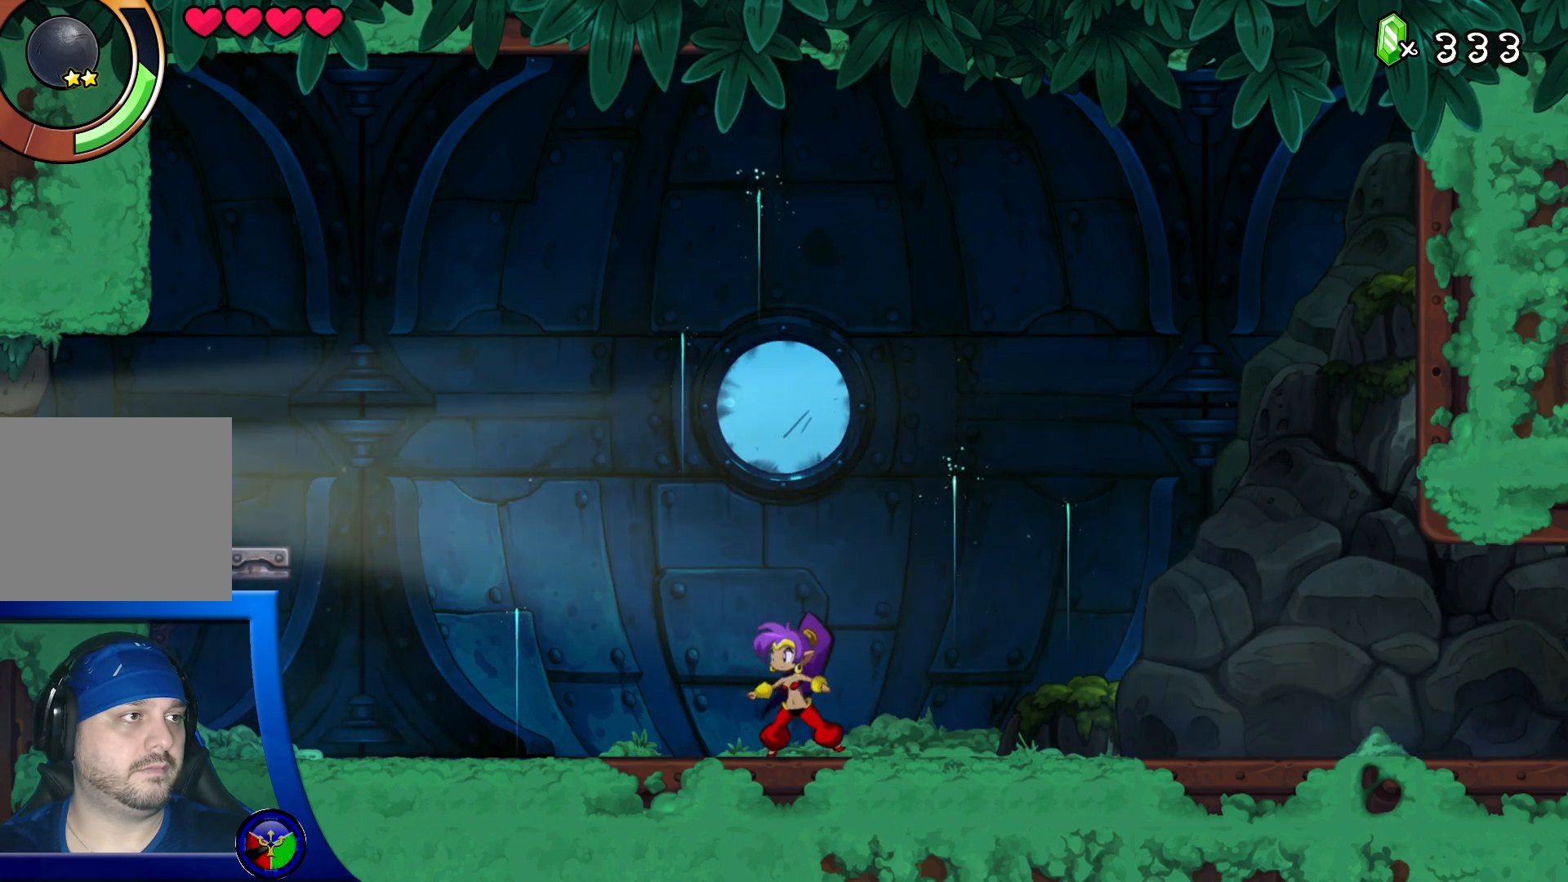
{"buttons": [], "left_stick": "center", "right_stick": "center", "events": []}
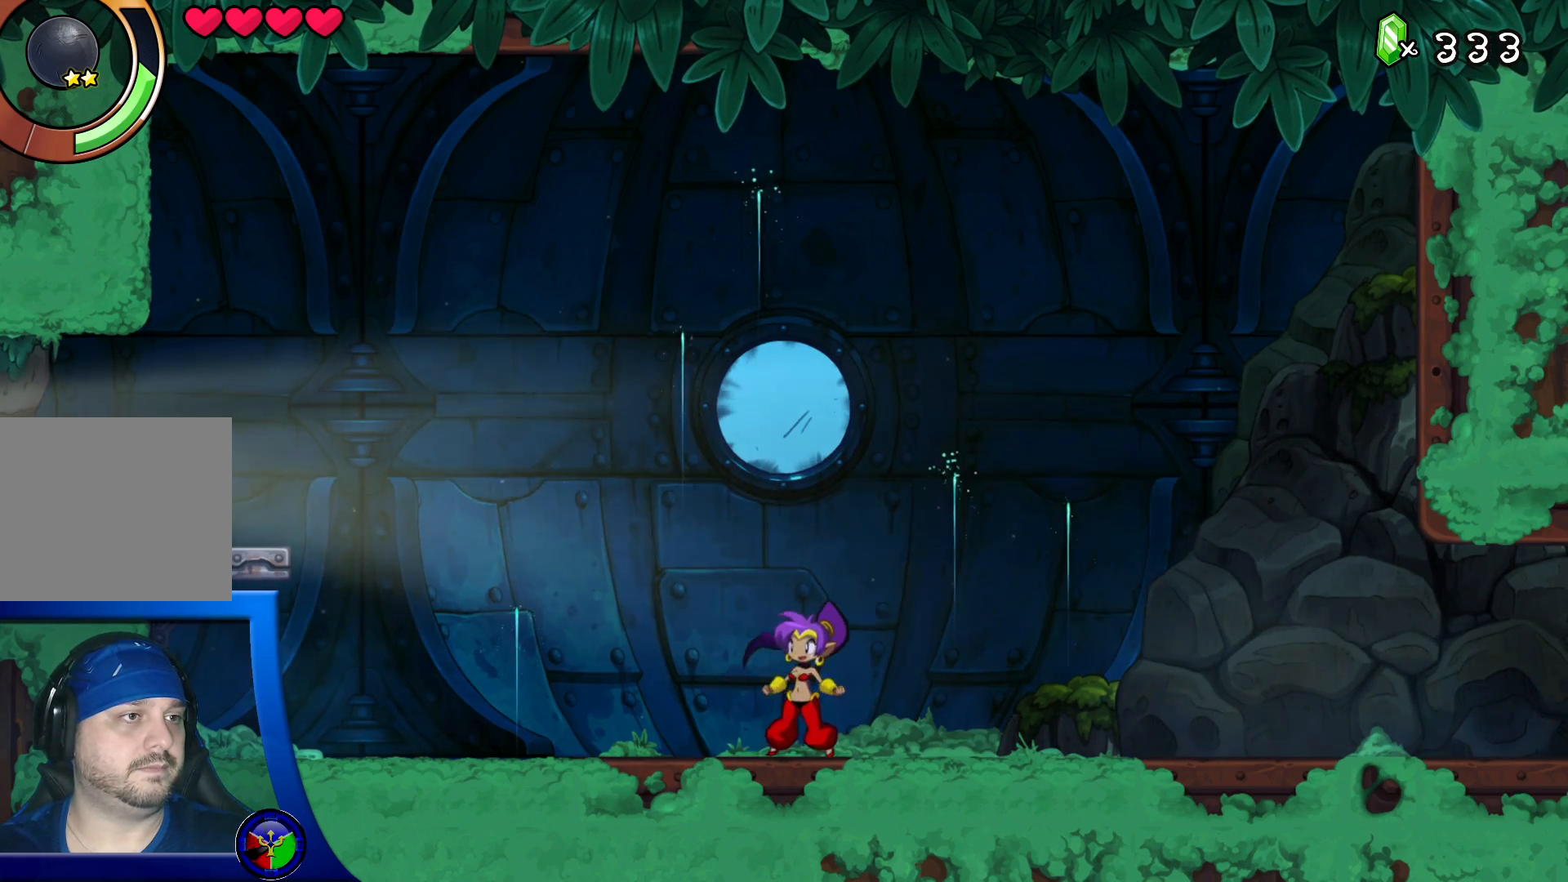
{"buttons": ["Y"], "left_stick": "center", "right_stick": "center", "events": [[283, "Y", "down"]]}
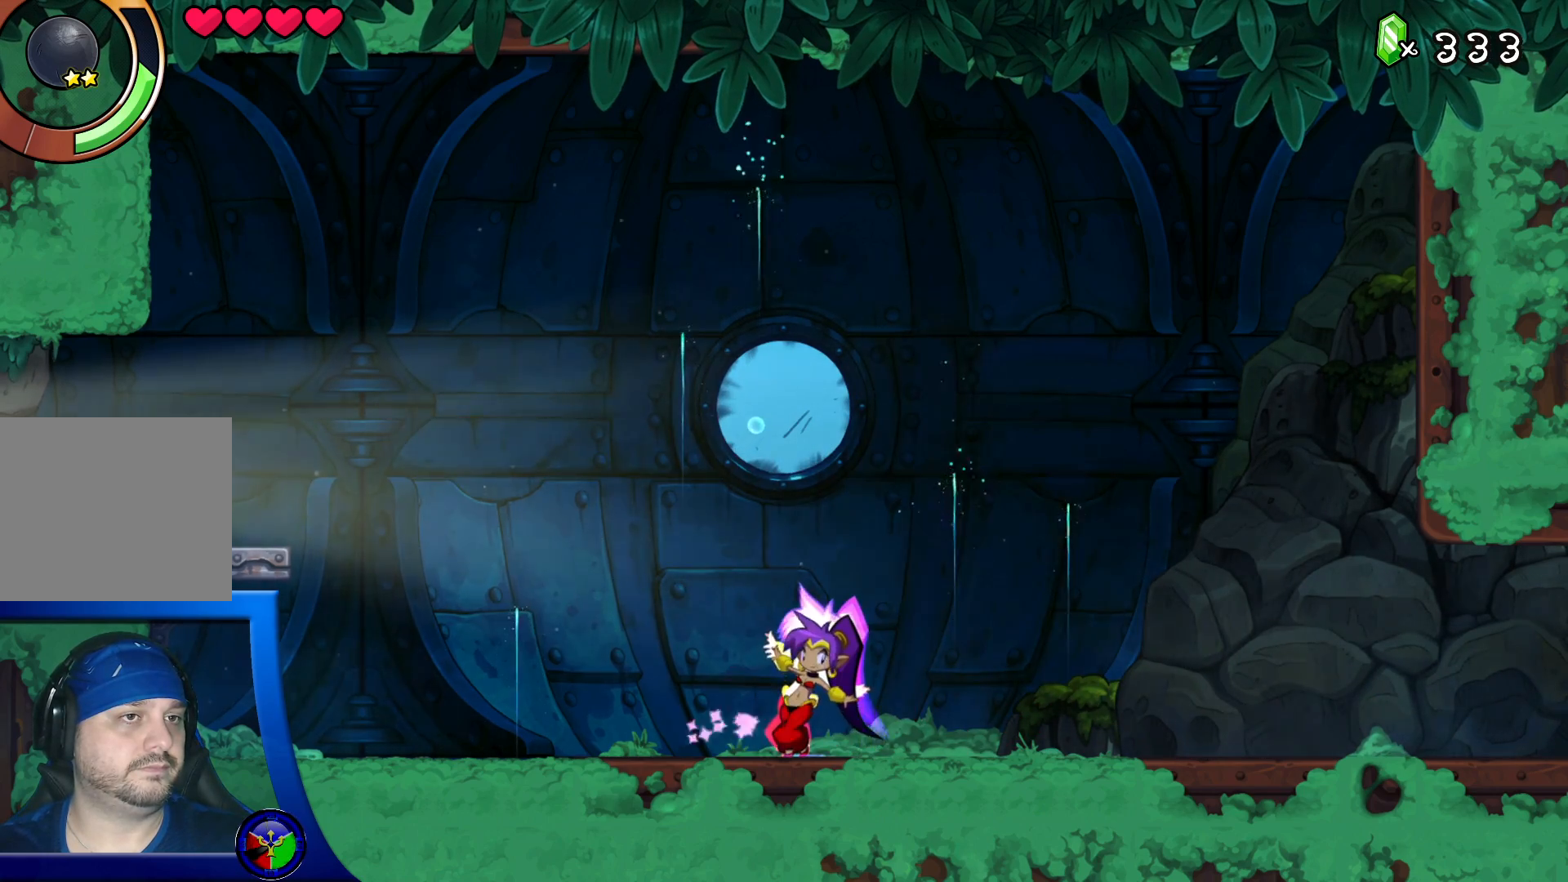
{"buttons": ["Y"], "left_stick": "center", "right_stick": "center", "events": []}
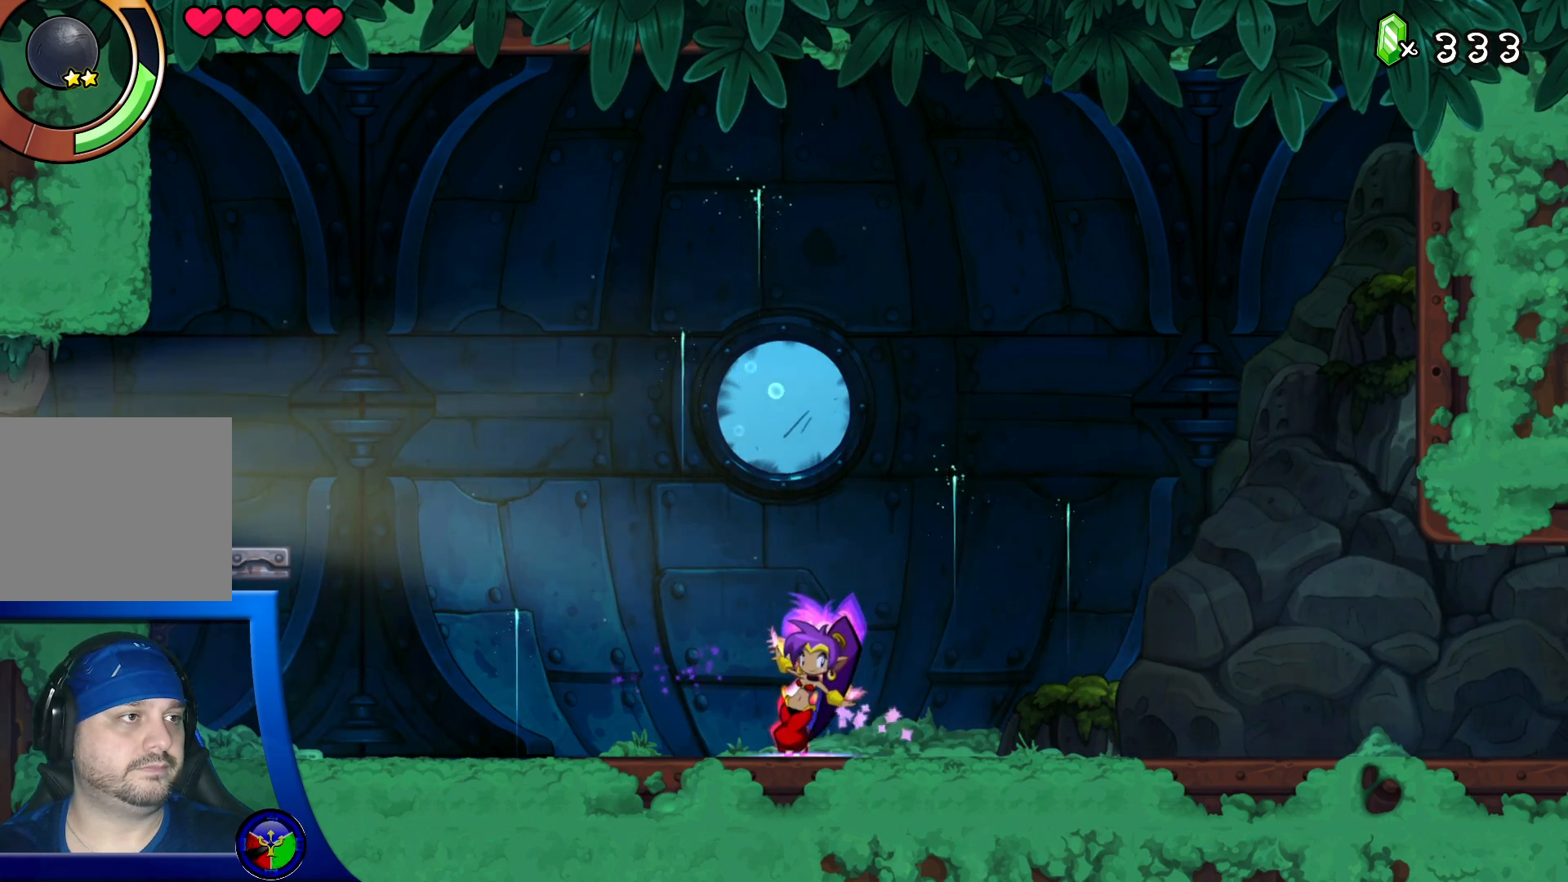
{"buttons": ["Y"], "left_stick": "center", "right_stick": "center", "events": []}
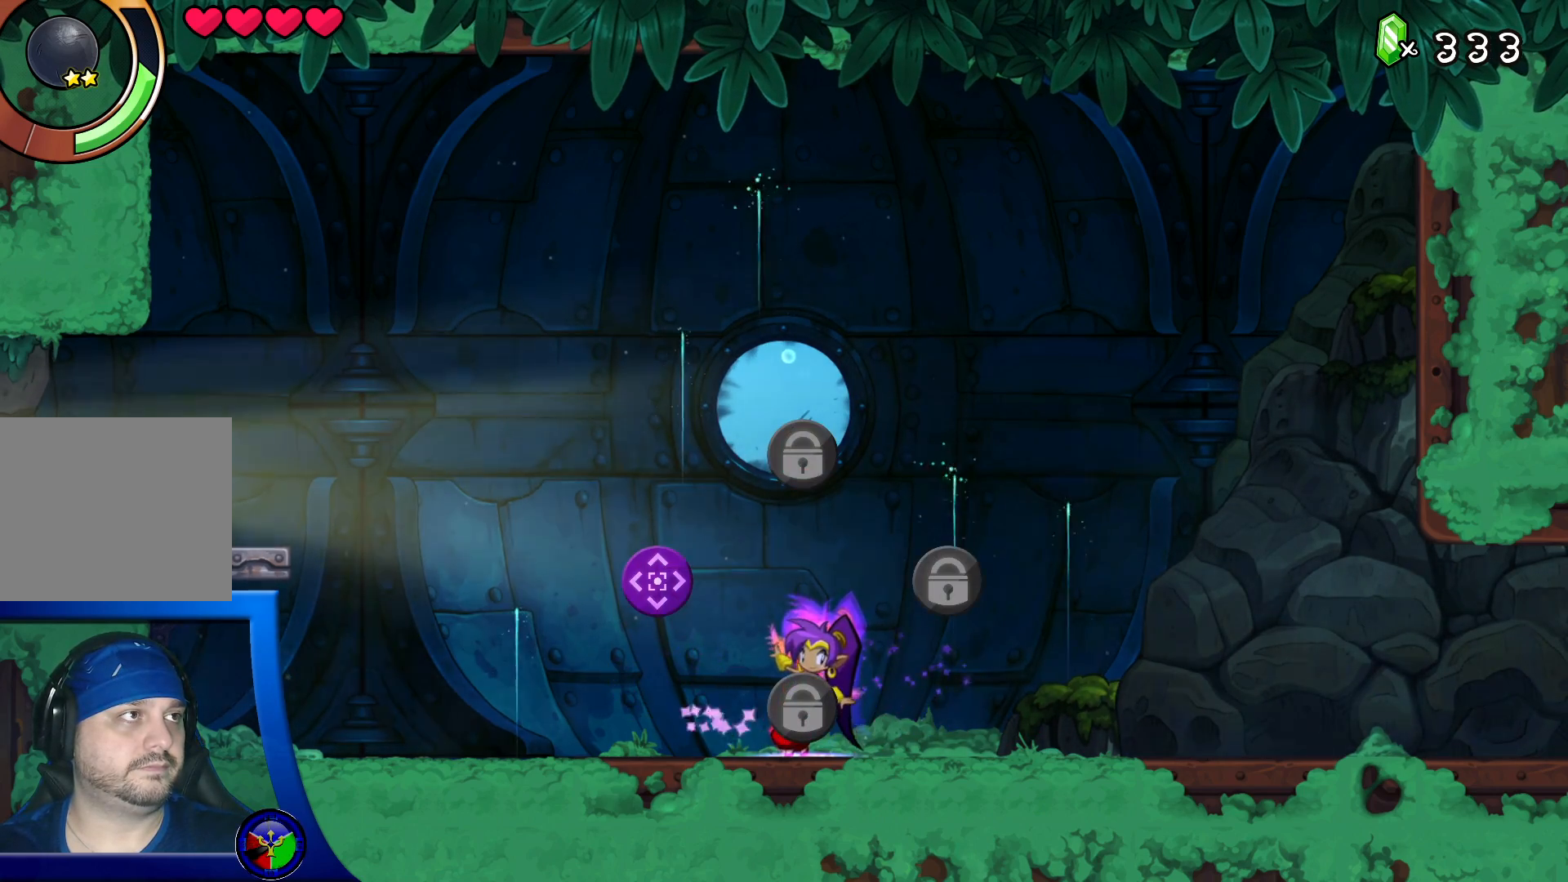
{"buttons": ["Y"], "left_stick": "center", "right_stick": "center", "events": [[217, "DPAD_LEFT", "down"], [383, "DPAD_LEFT", "up"]]}
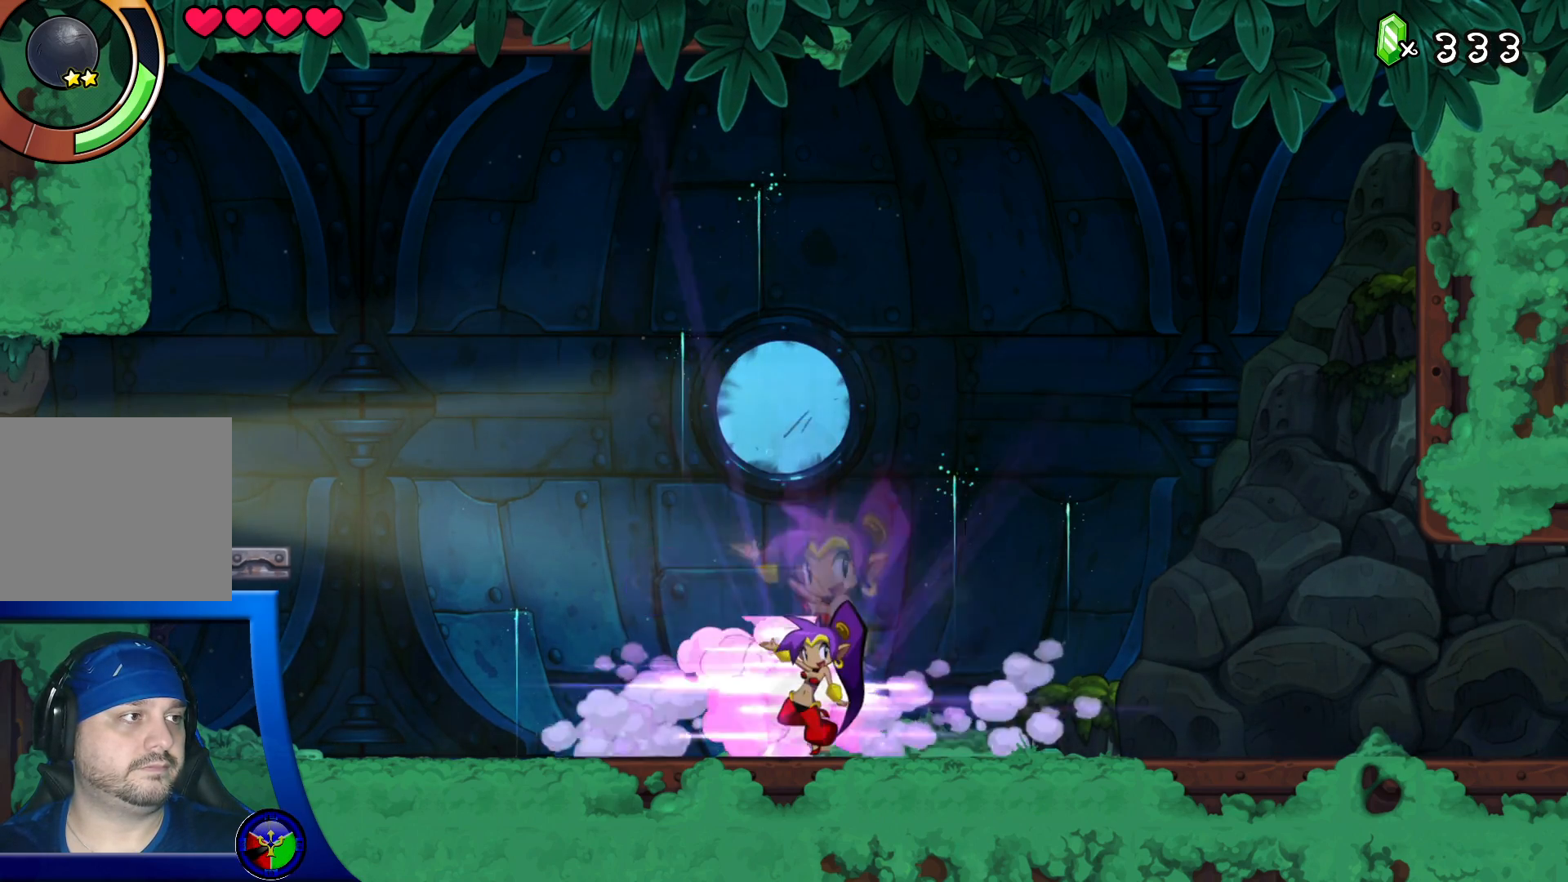
{"buttons": [], "left_stick": "center", "right_stick": "center", "events": [[300, "Y", "up"]]}
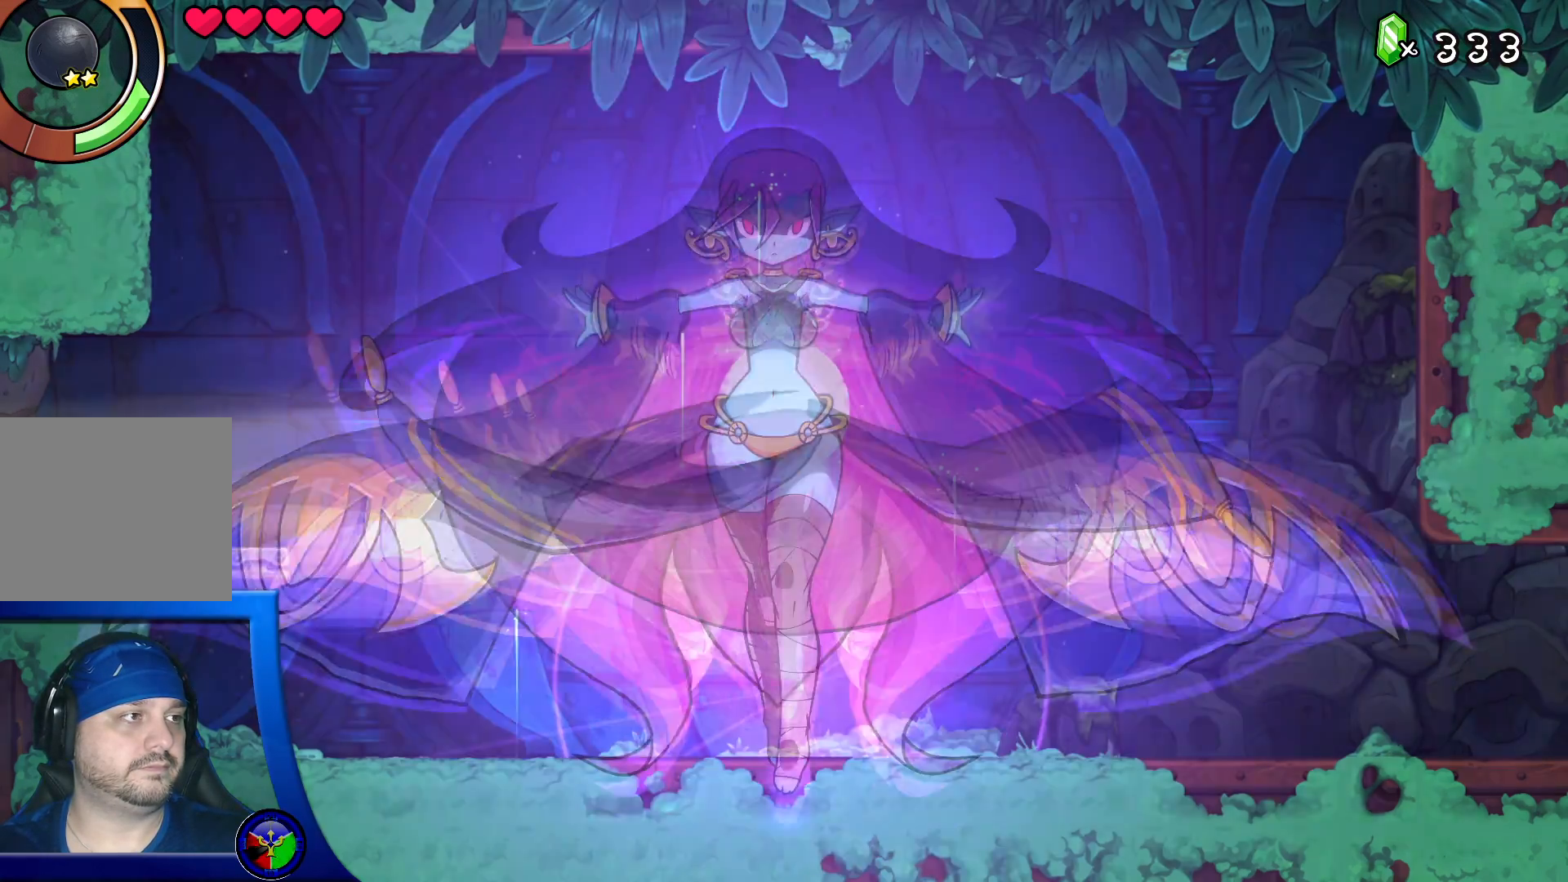
{"buttons": [], "left_stick": "center", "right_stick": "center", "events": []}
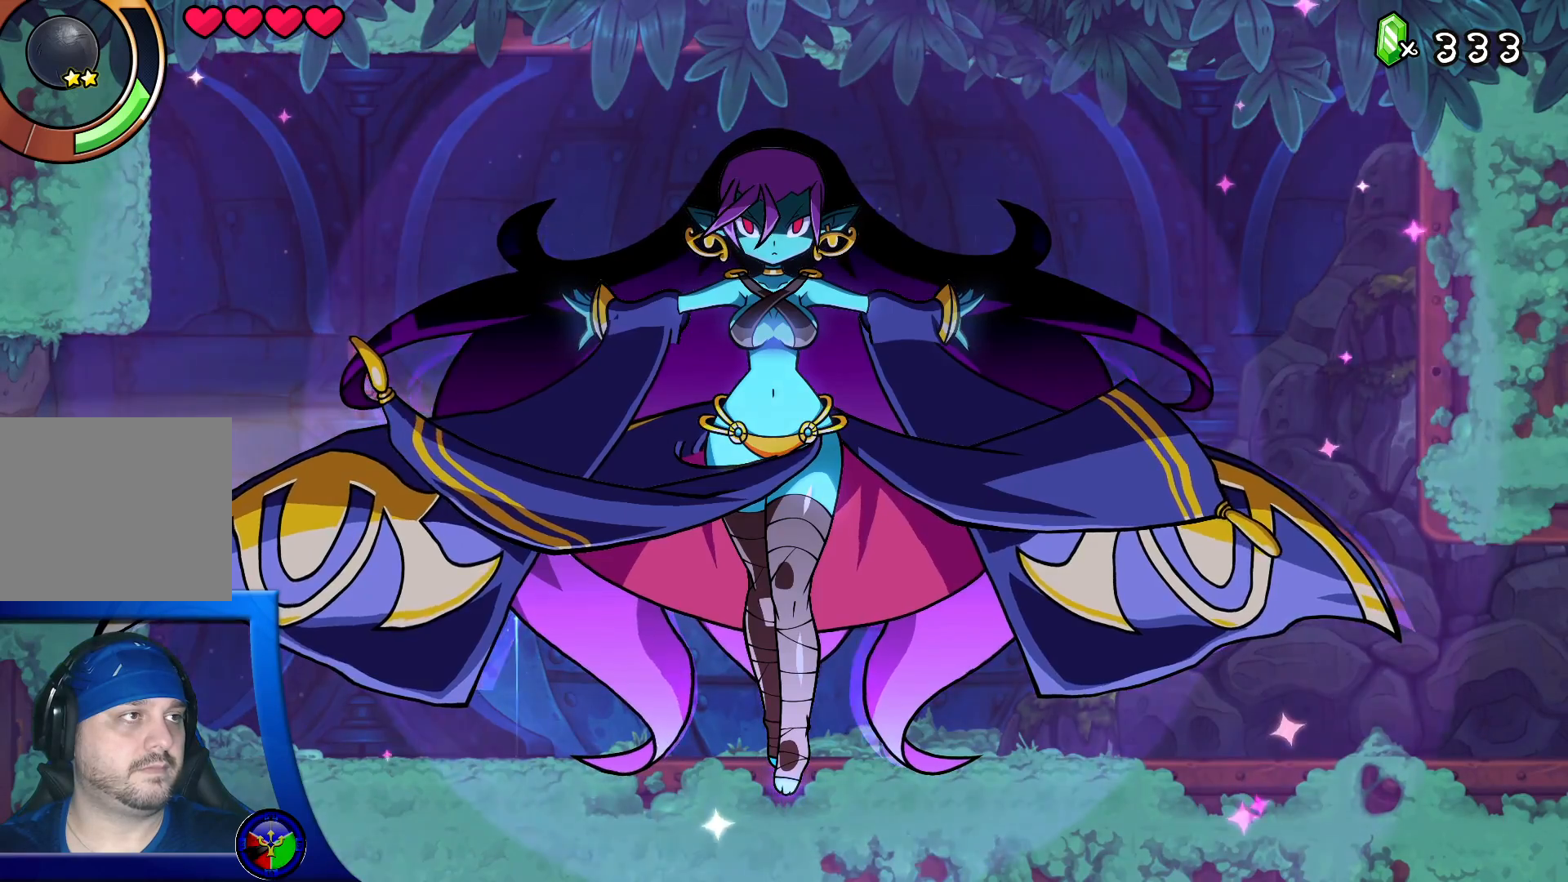
{"buttons": [], "left_stick": "center", "right_stick": "center", "events": []}
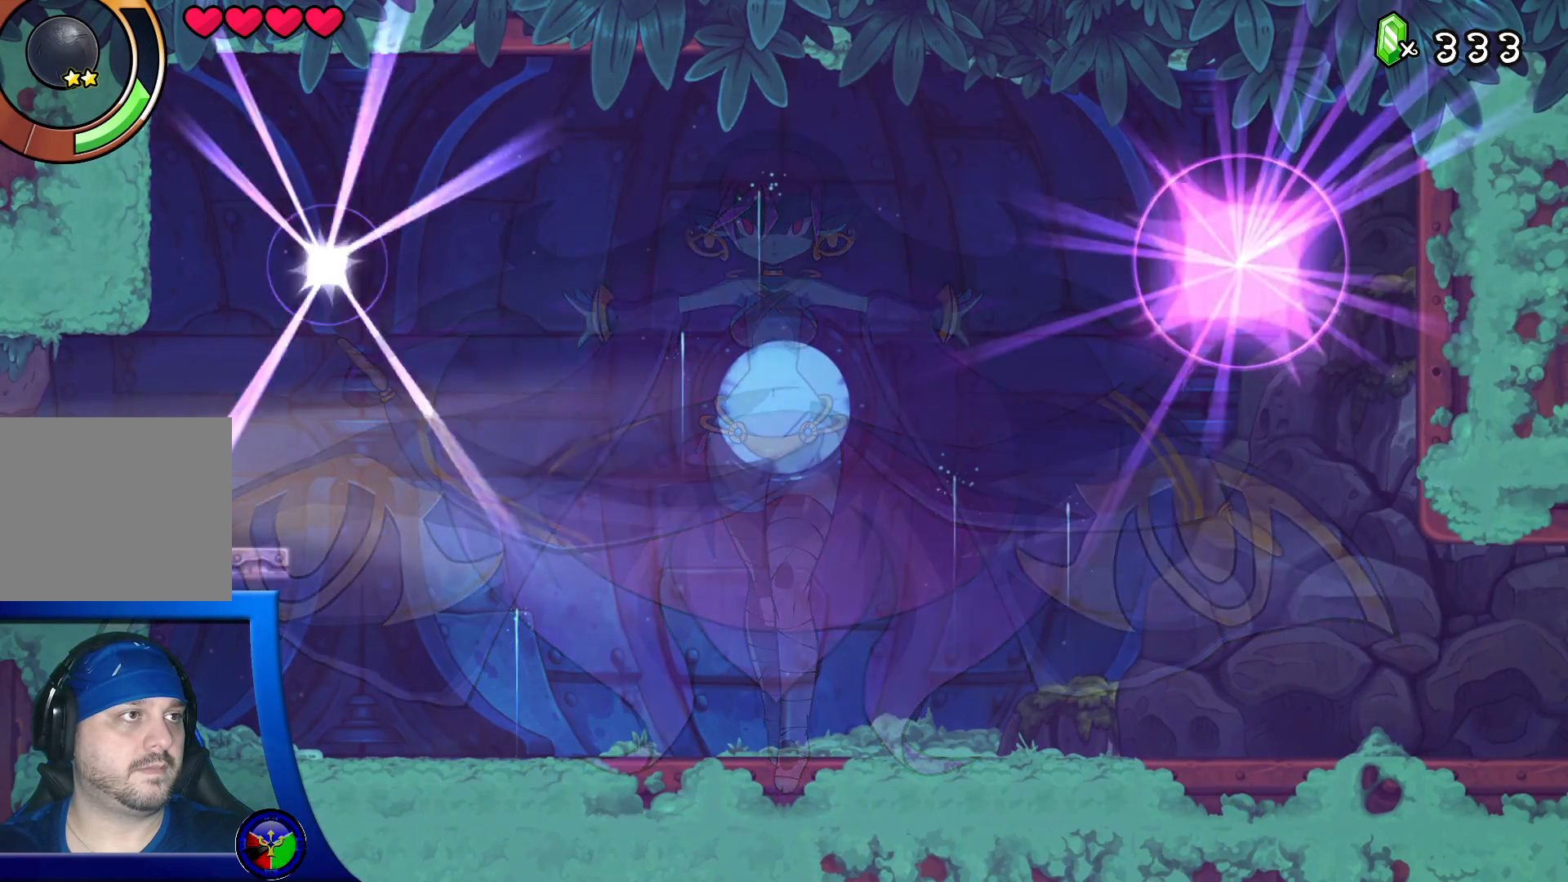
{"buttons": [], "left_stick": "center", "right_stick": "center", "events": []}
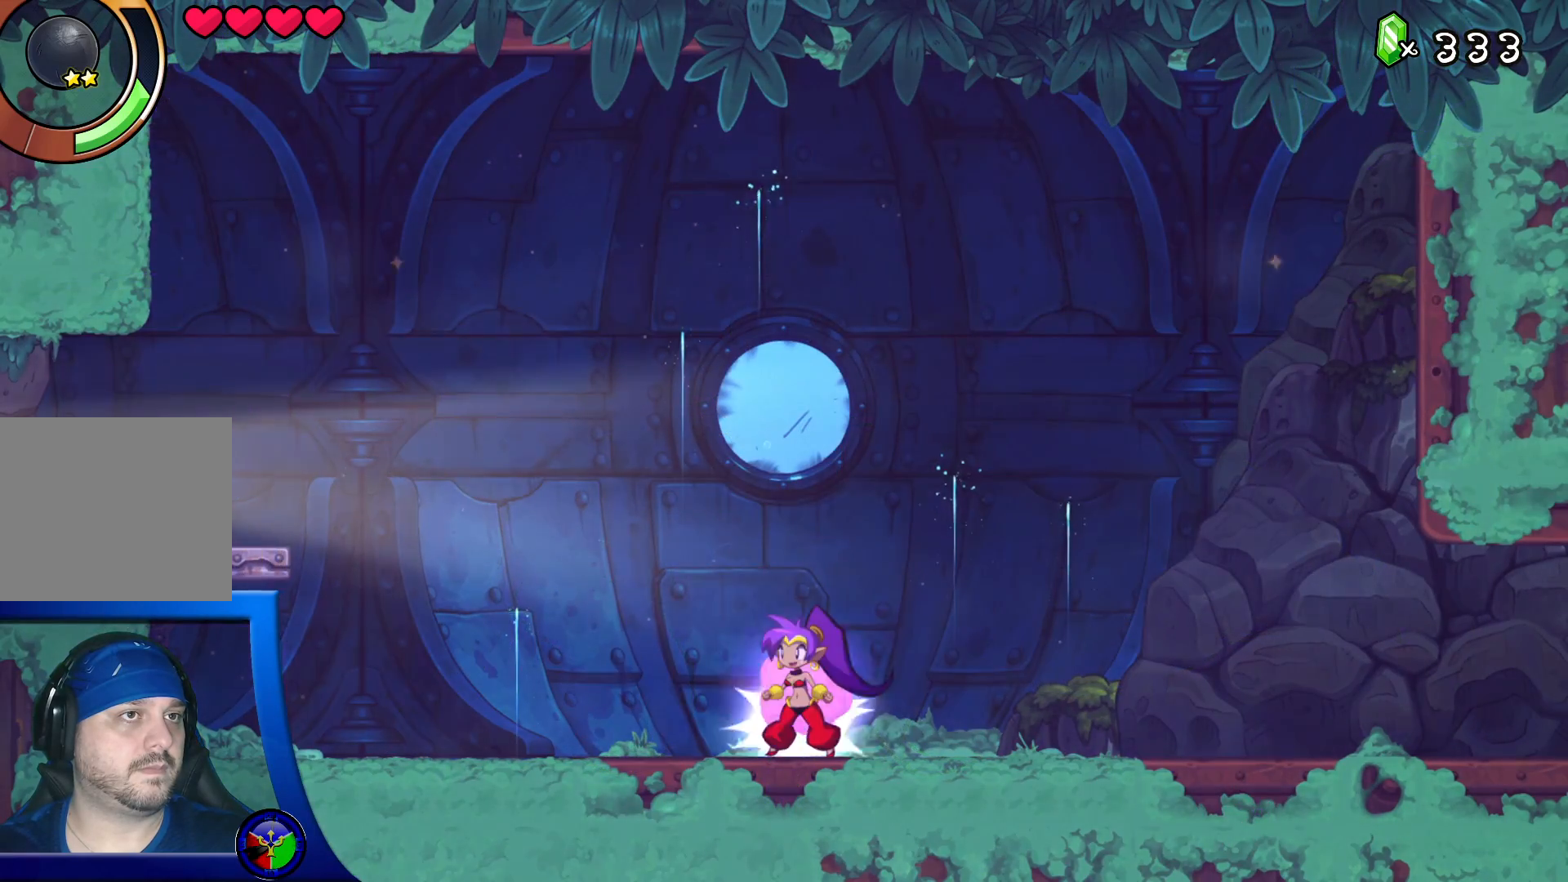
{"buttons": ["A"], "left_stick": "right", "right_stick": "center", "events": [[233, "left_stick", "right"], [367, "A", "down"]]}
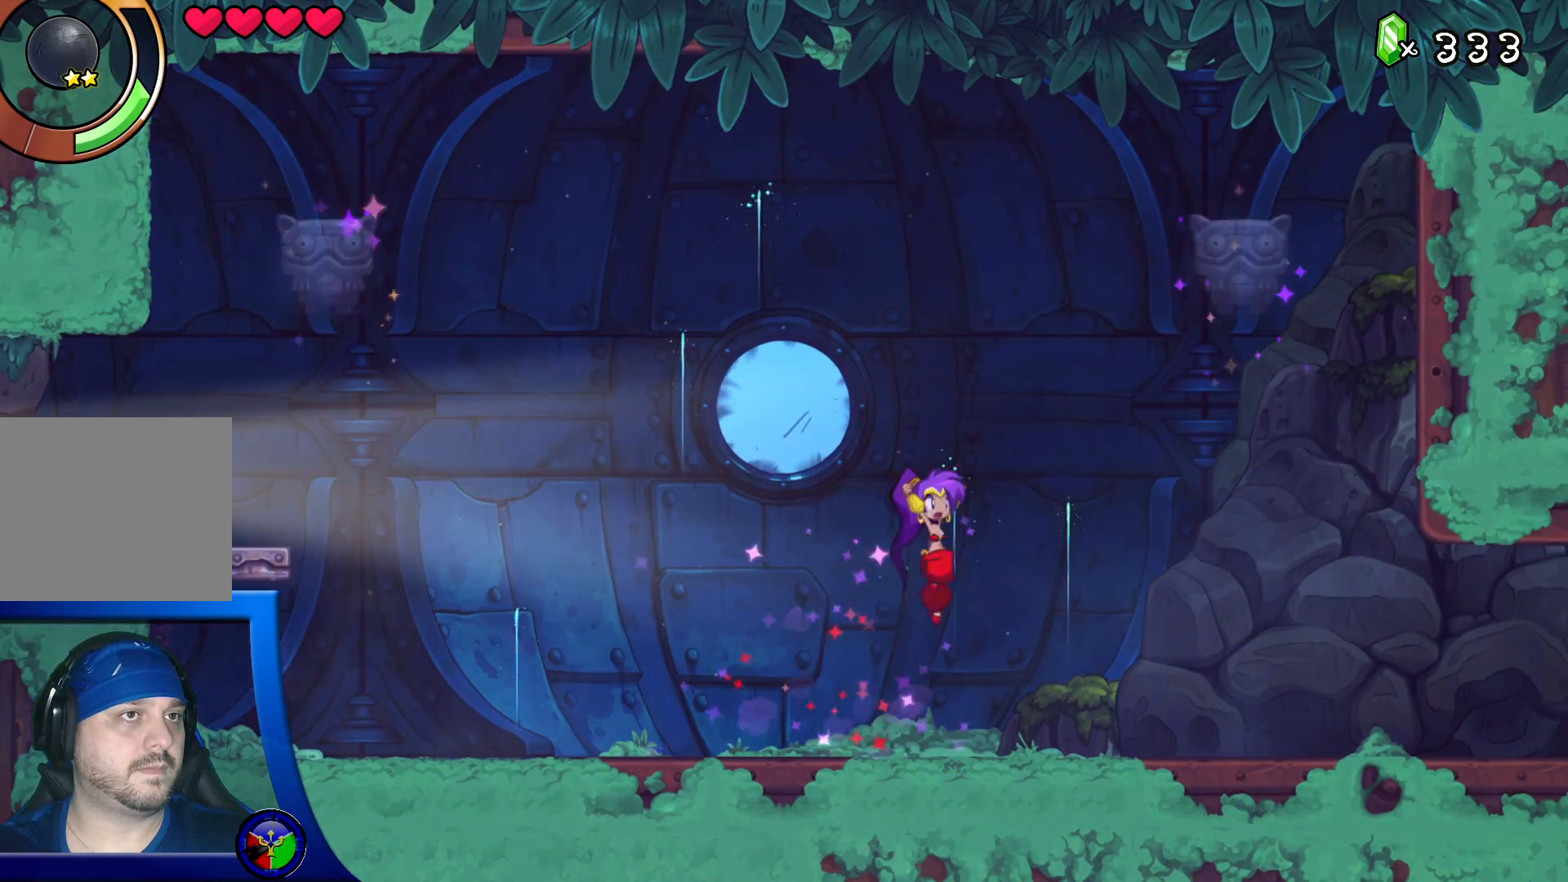
{"buttons": [], "left_stick": "center", "right_stick": "center", "events": [[167, "X", "down"], [383, "left_stick", "center"], [400, "A", "up"], [400, "X", "up"]]}
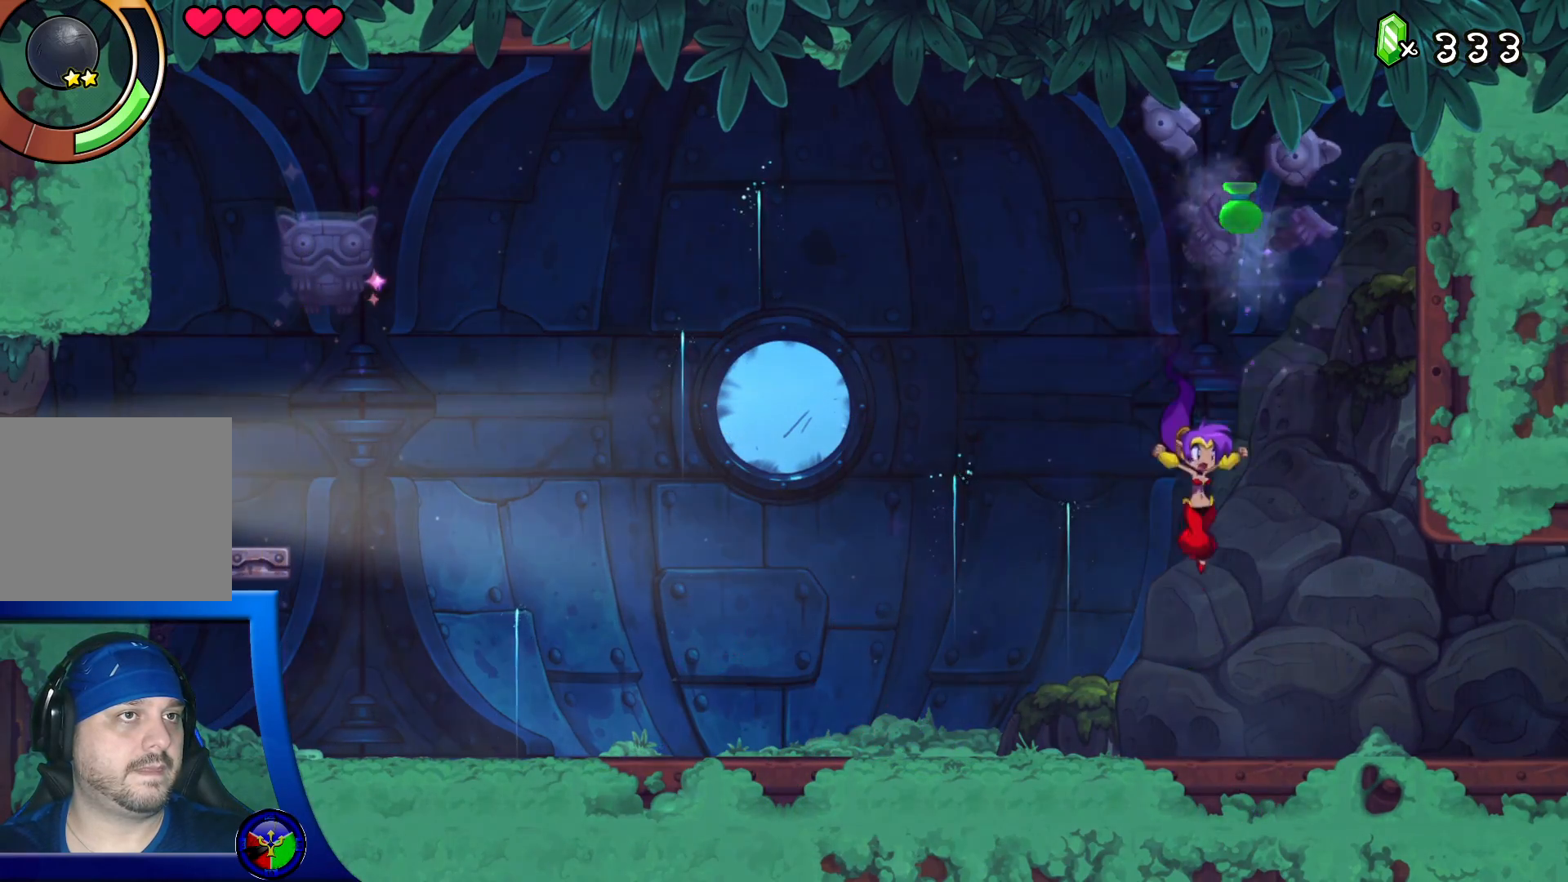
{"buttons": [], "left_stick": "left", "right_stick": "center", "events": [[83, "left_stick", "left"]]}
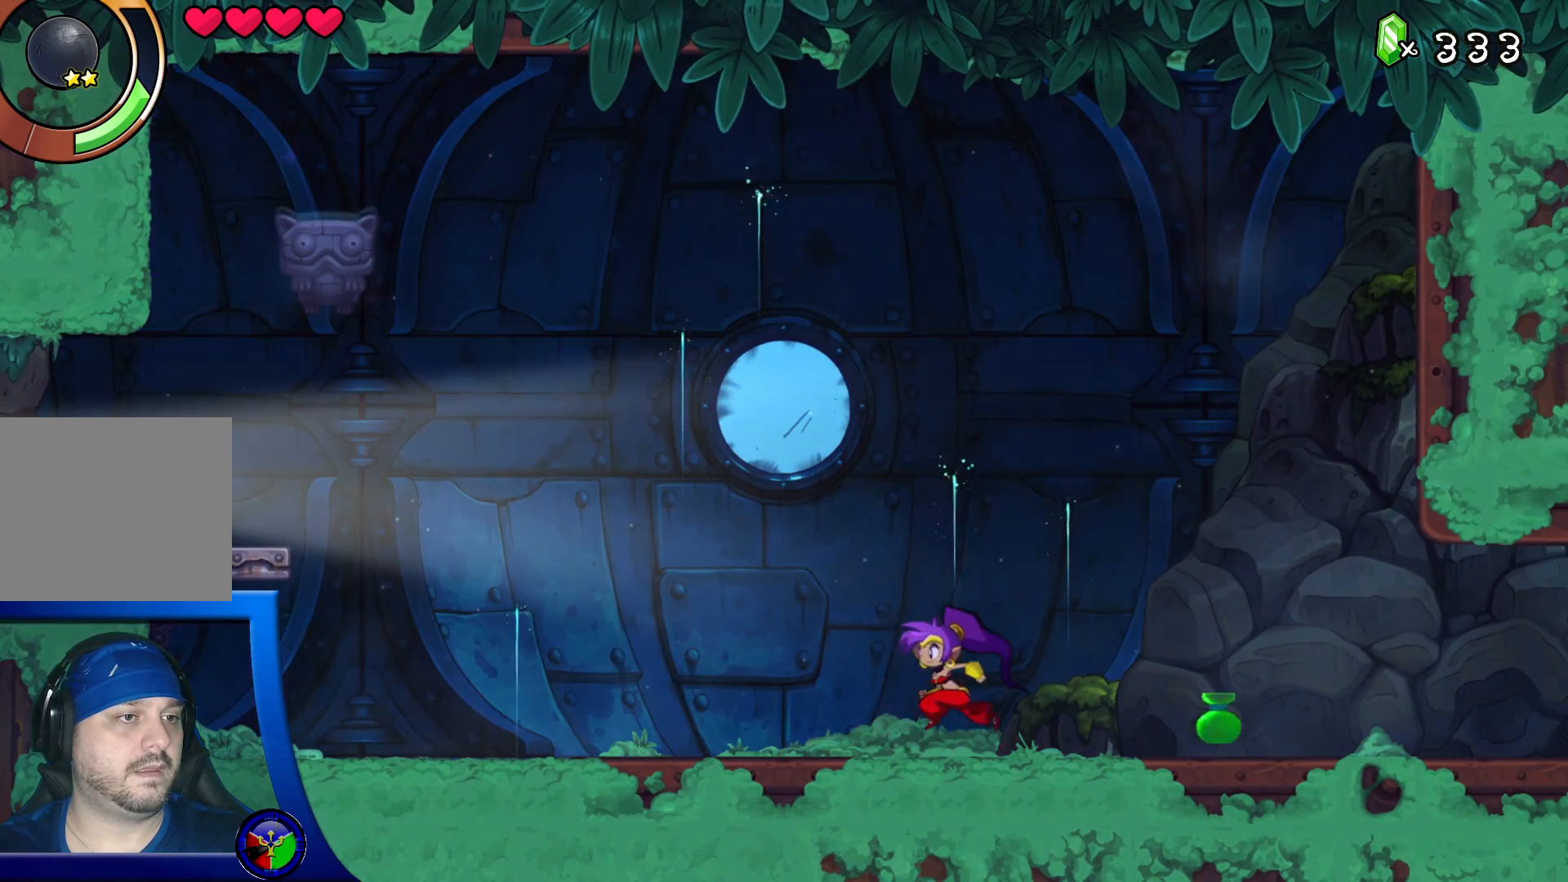
{"buttons": ["A"], "left_stick": "left", "right_stick": "center", "events": [[383, "A", "down"]]}
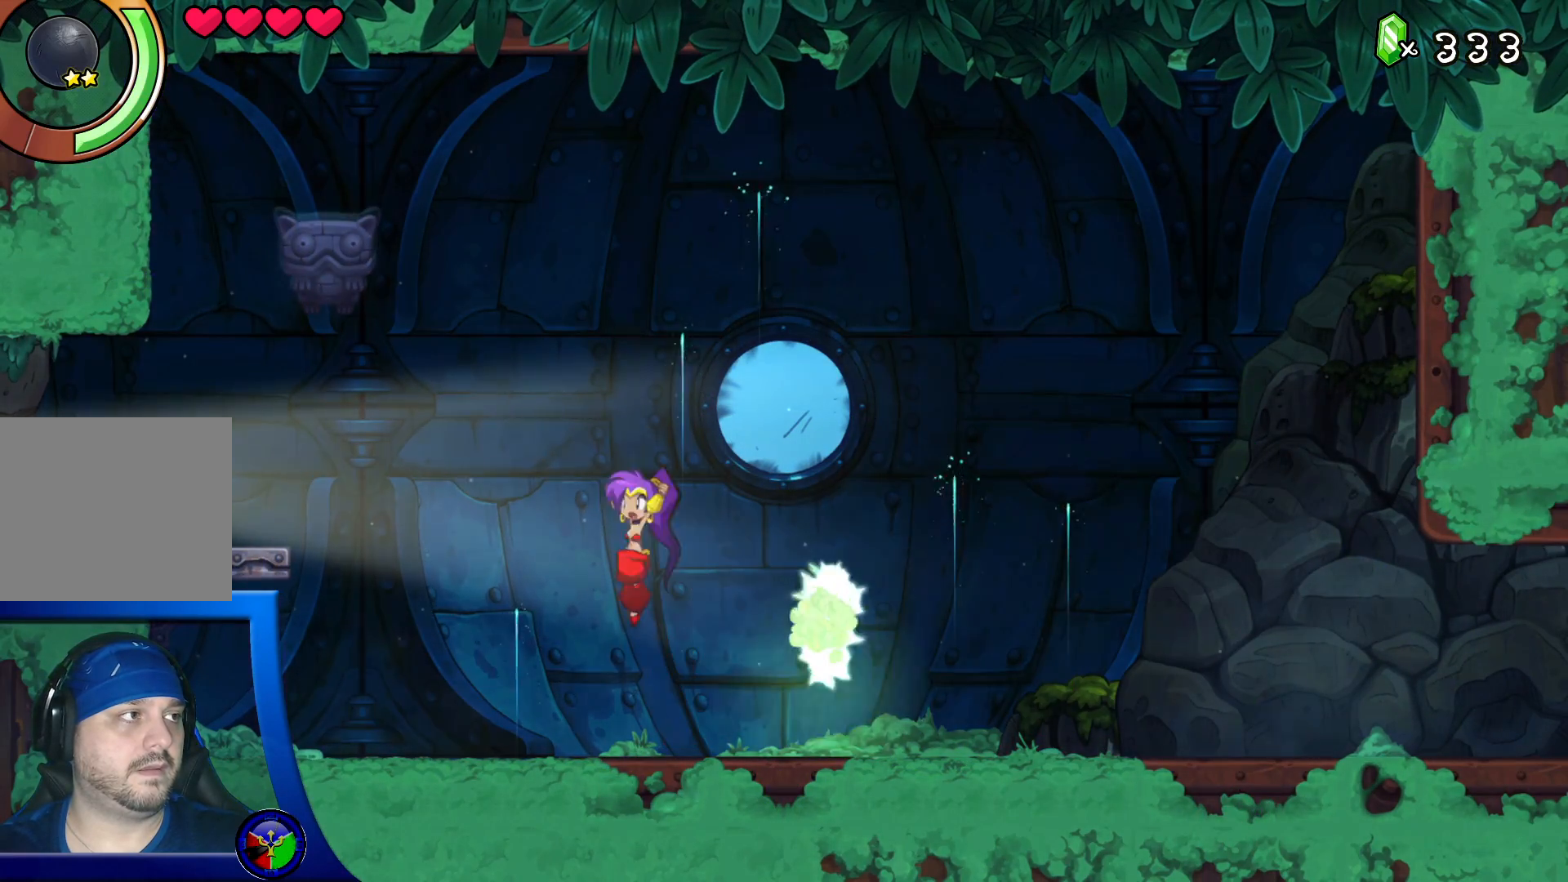
{"buttons": [], "left_stick": "center", "right_stick": "center", "events": [[117, "X", "down"], [350, "A", "up"], [350, "X", "up"], [350, "left_stick", "center"]]}
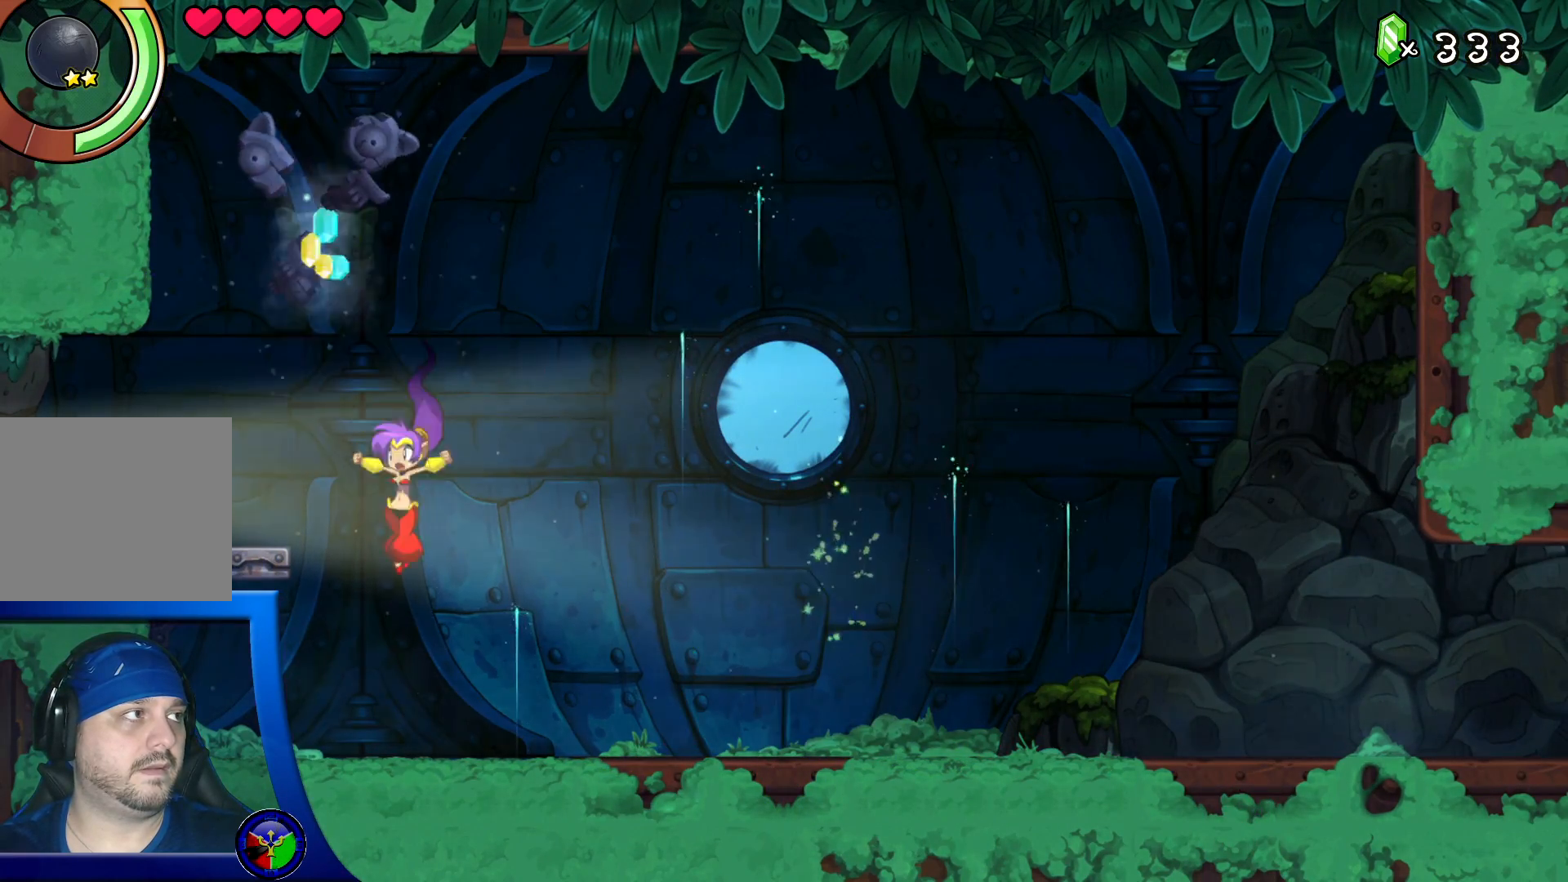
{"buttons": [], "left_stick": "left", "right_stick": "center", "events": [[500, "left_stick", "left"]]}
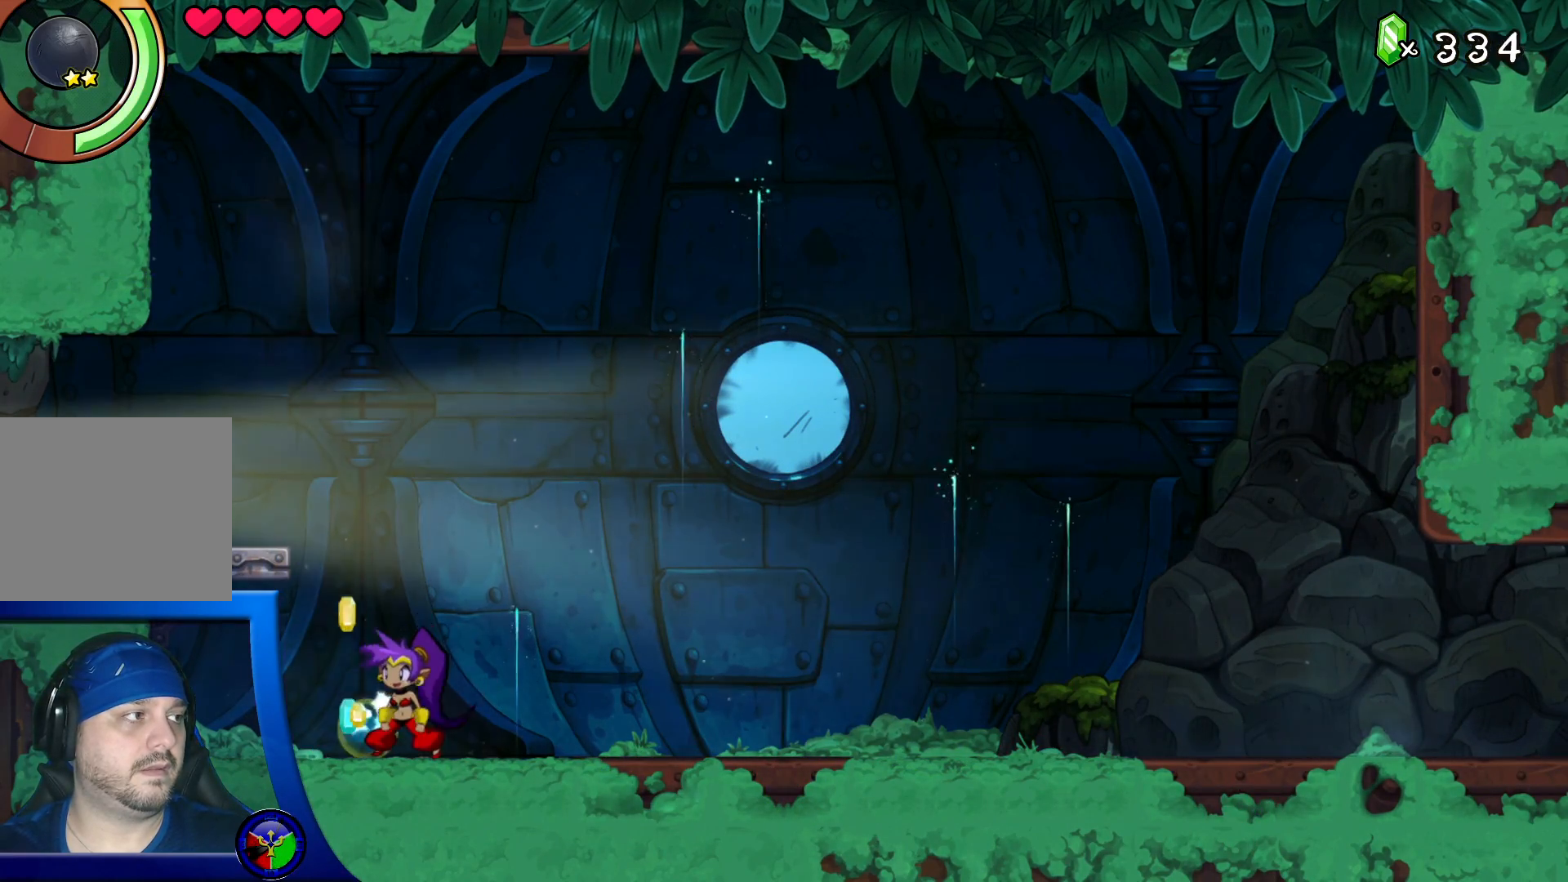
{"buttons": ["A"], "left_stick": "center", "right_stick": "center", "events": [[250, "left_stick", "center"], [483, "A", "down"]]}
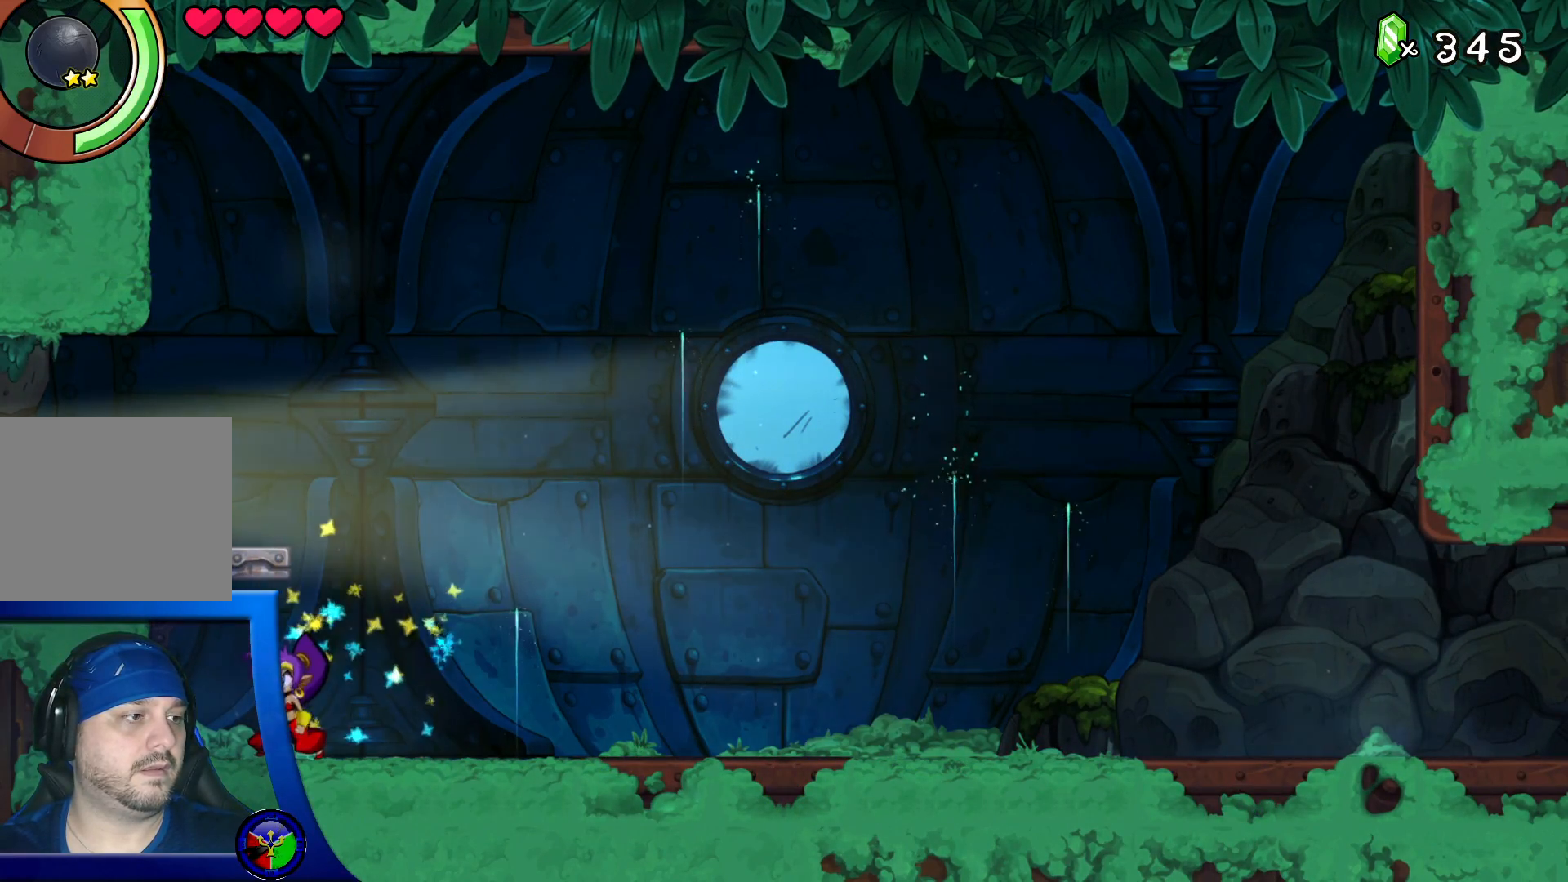
{"buttons": [], "left_stick": "left", "right_stick": "center", "events": [[317, "left_stick", "left"], [450, "A", "up"]]}
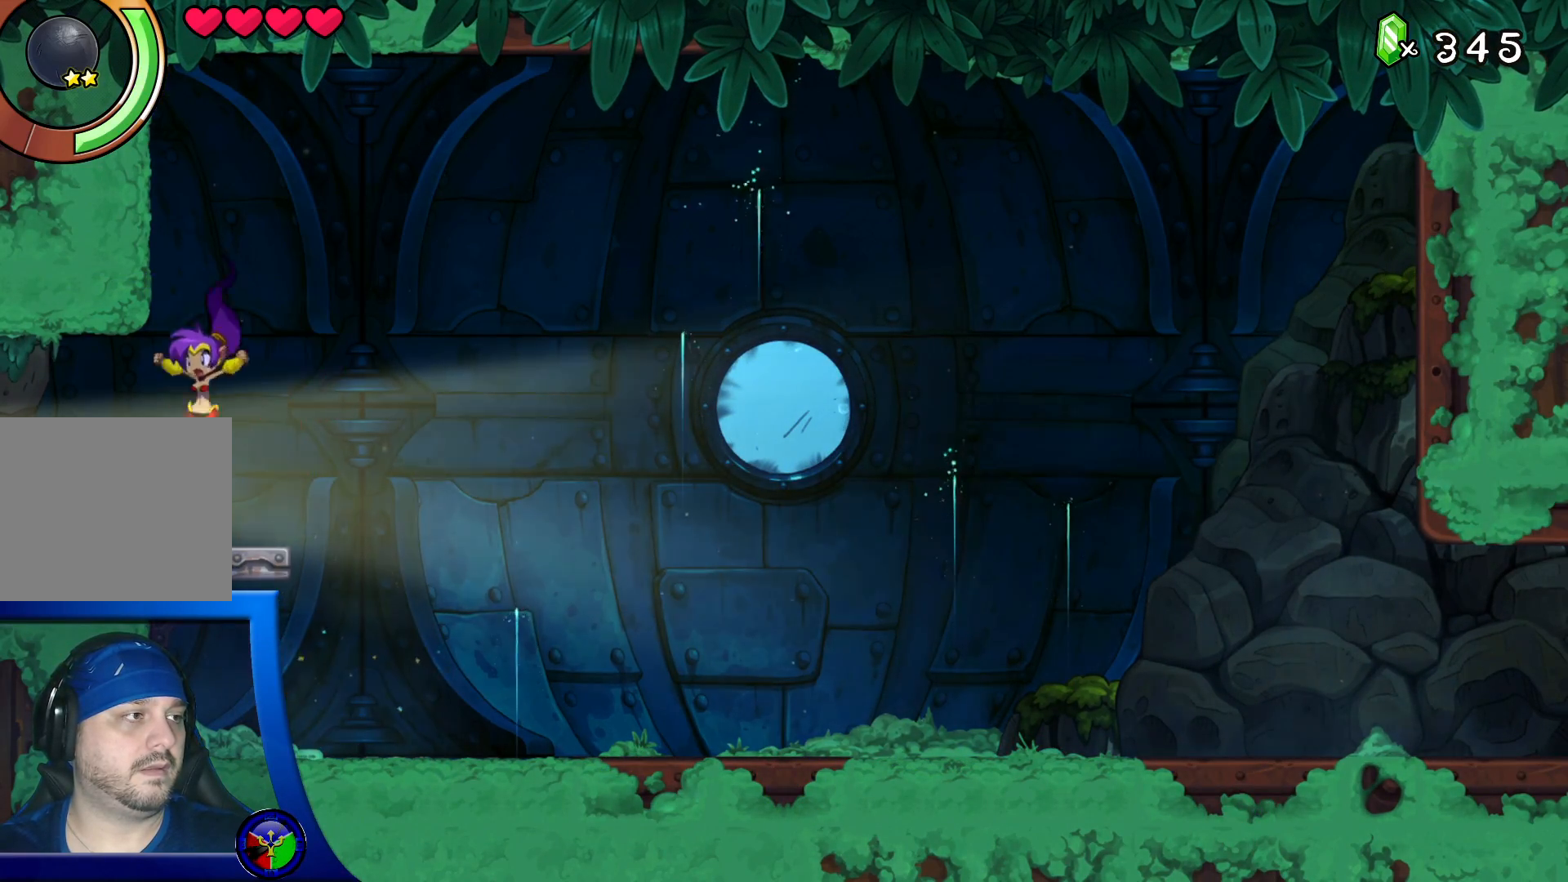
{"buttons": [], "left_stick": "left", "right_stick": "center", "events": [[33, "left_stick", "center"], [67, "Y", "down"], [83, "Y", "up"], [100, "A", "down"], [250, "A", "up"], [317, "A", "down"], [383, "Y", "down"], [417, "A", "up"], [483, "Y", "up"], [500, "left_stick", "left"]]}
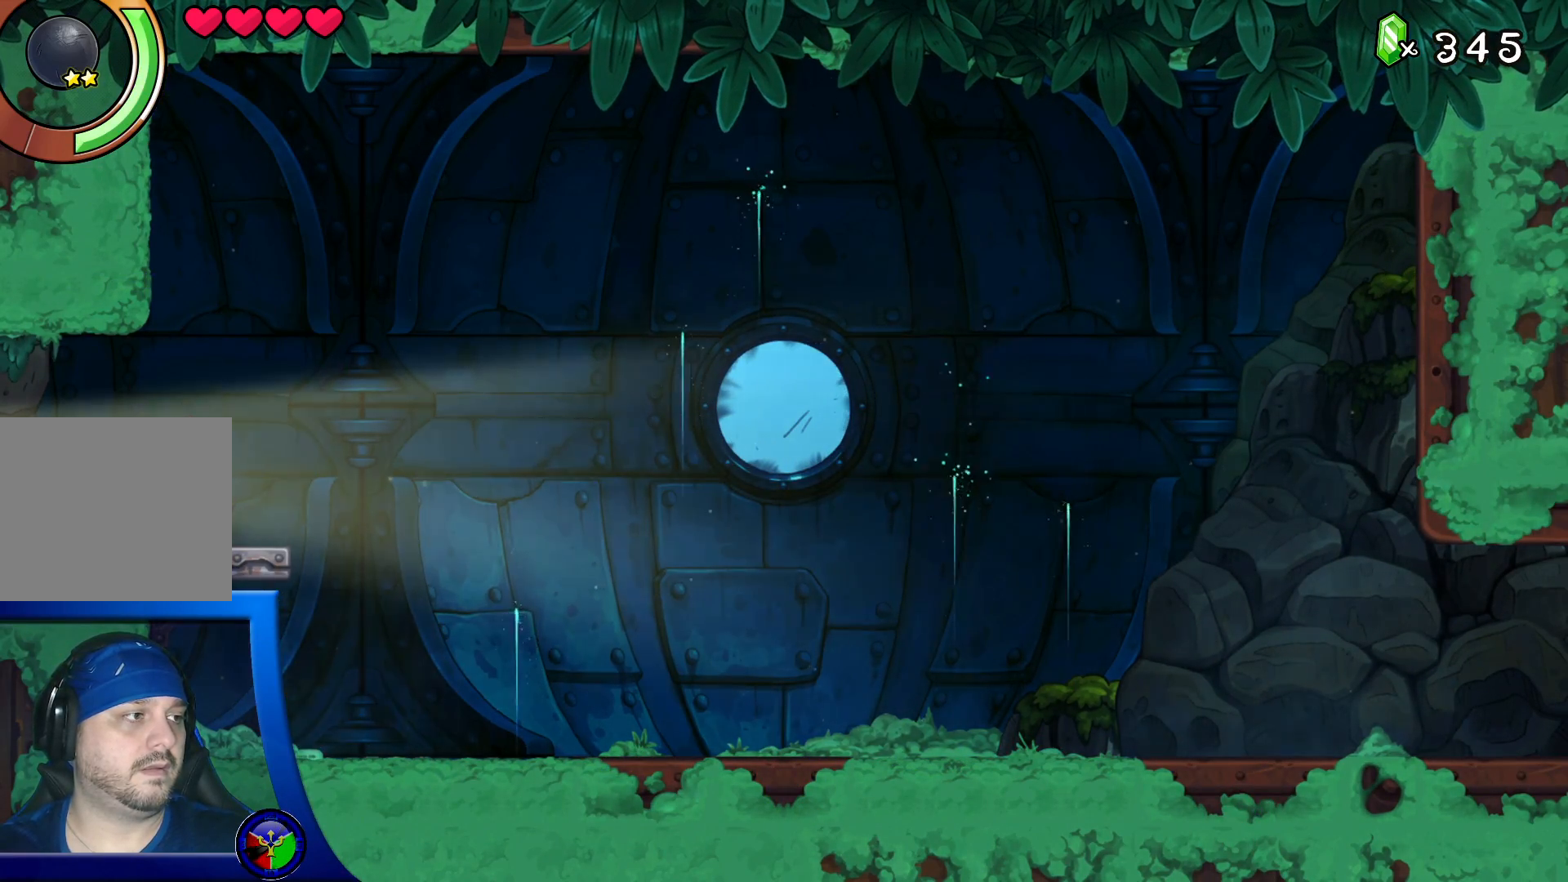
{"buttons": [], "left_stick": "left", "right_stick": "center", "events": []}
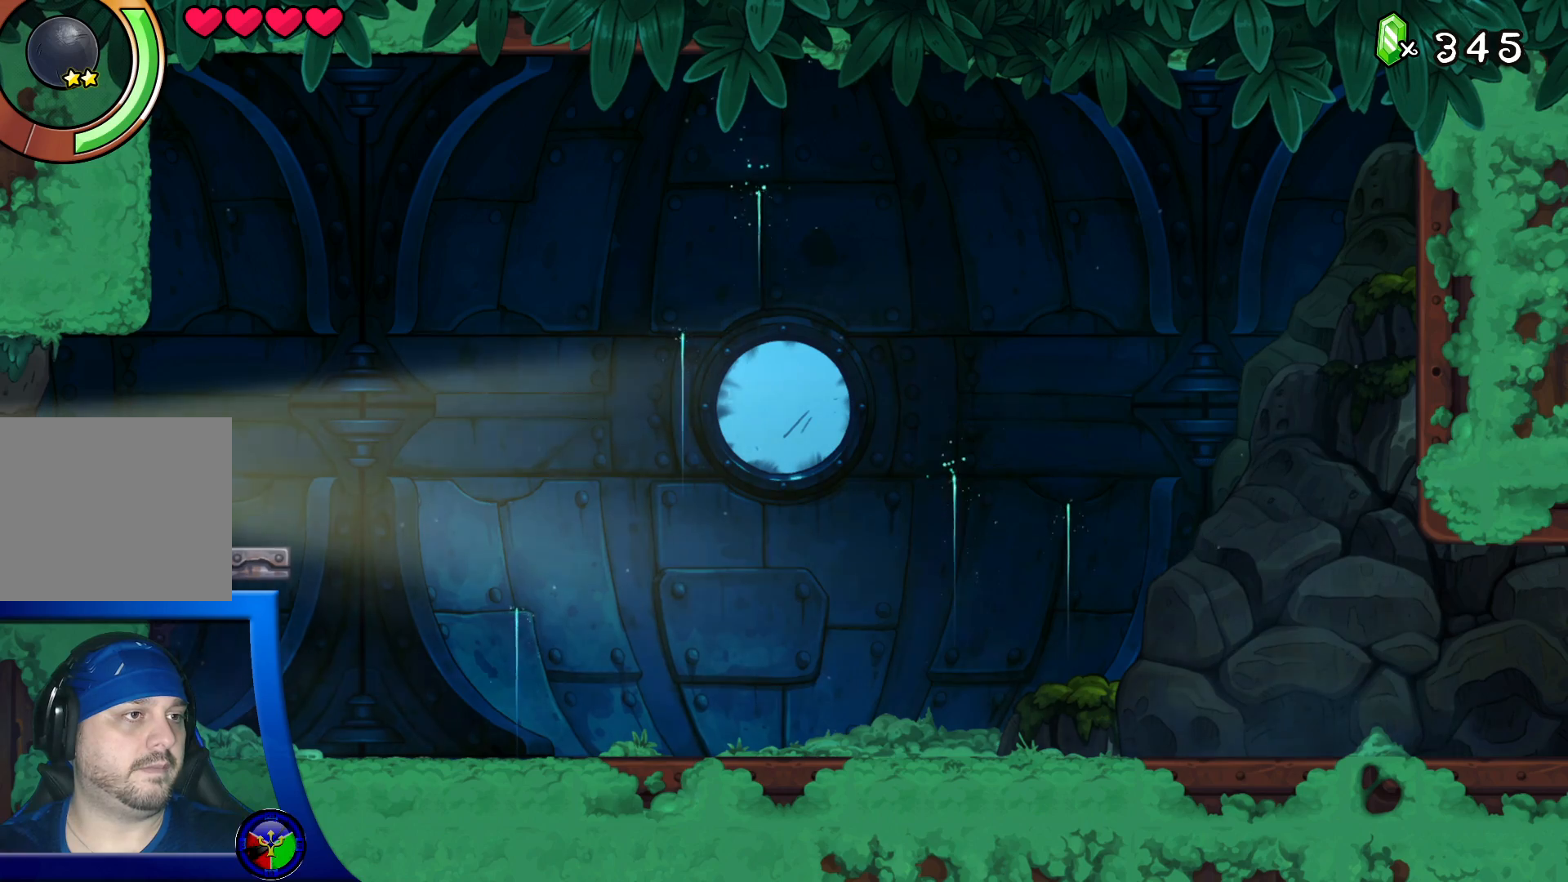
{"buttons": [], "left_stick": "left", "right_stick": "center", "events": []}
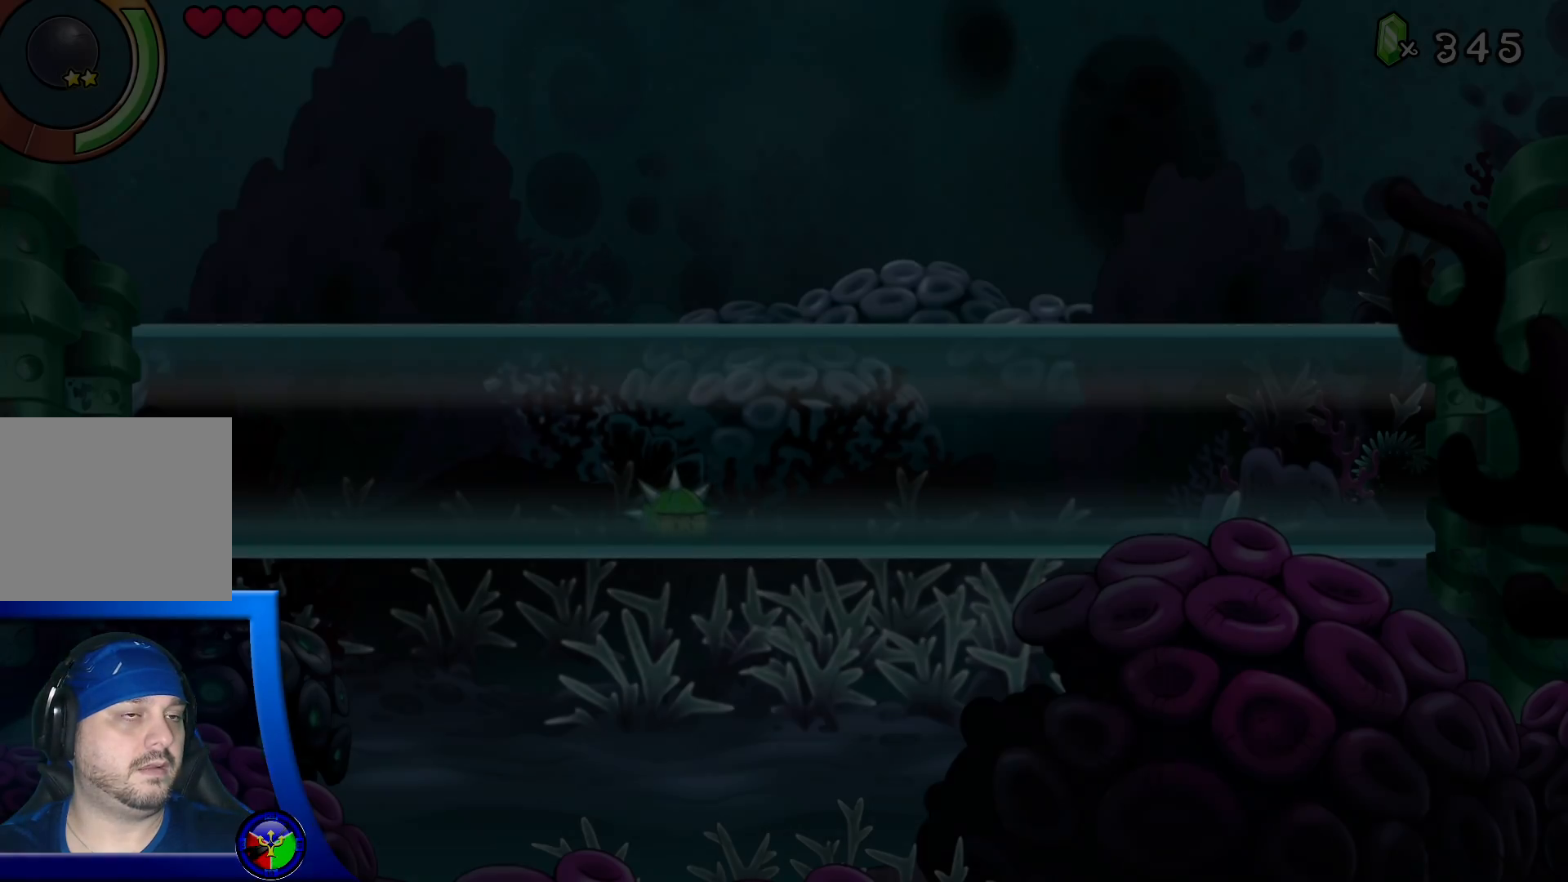
{"buttons": [], "left_stick": "left", "right_stick": "center", "events": [[100, "left_stick", "center"], [500, "left_stick", "left"]]}
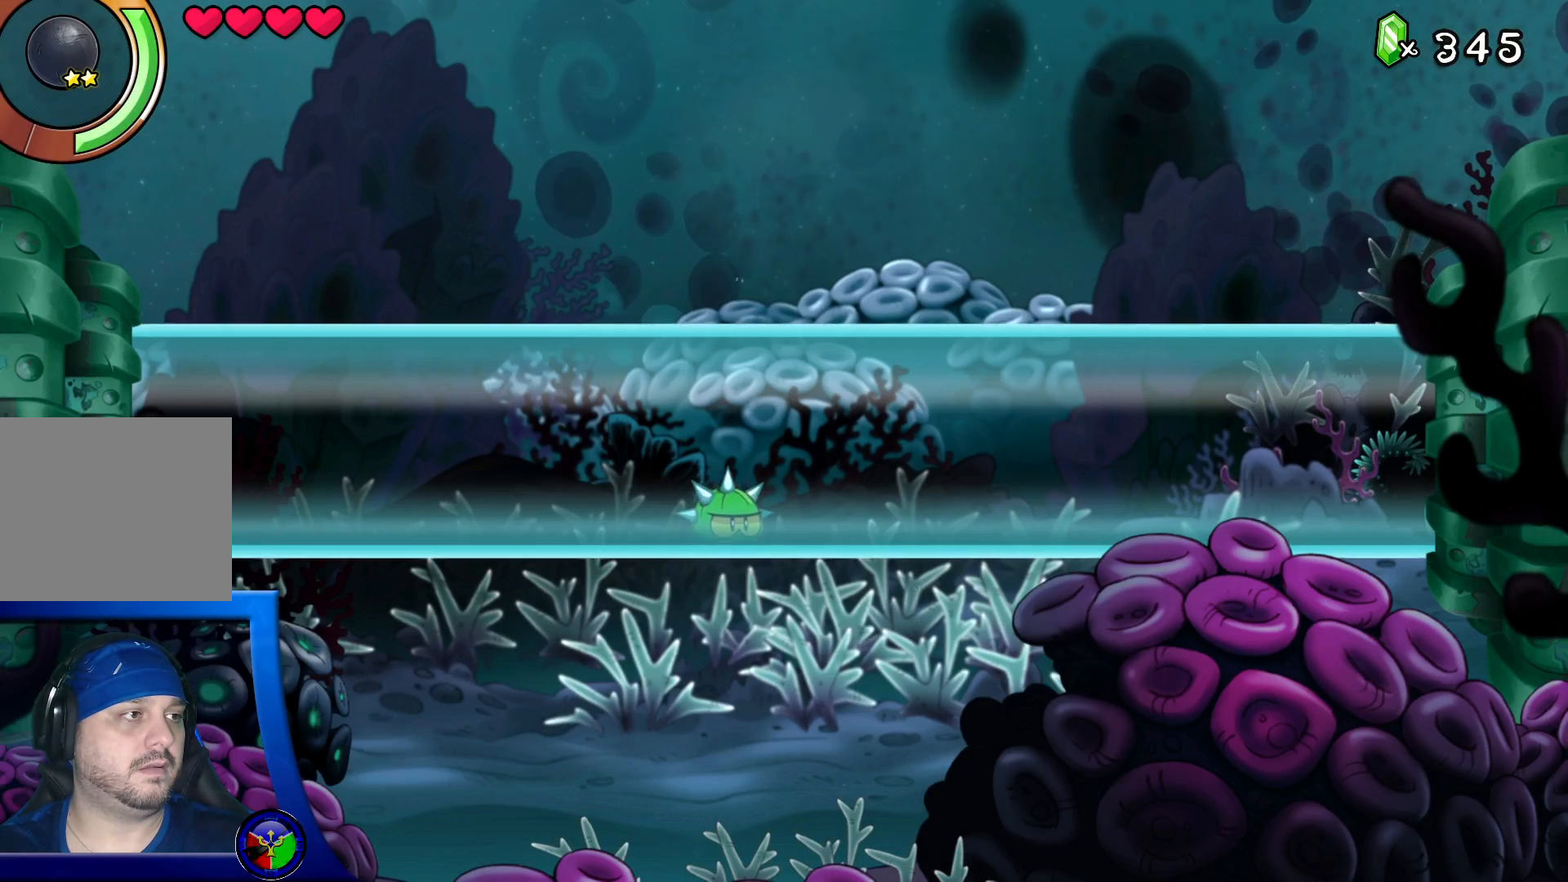
{"buttons": [], "left_stick": "left", "right_stick": "center", "events": []}